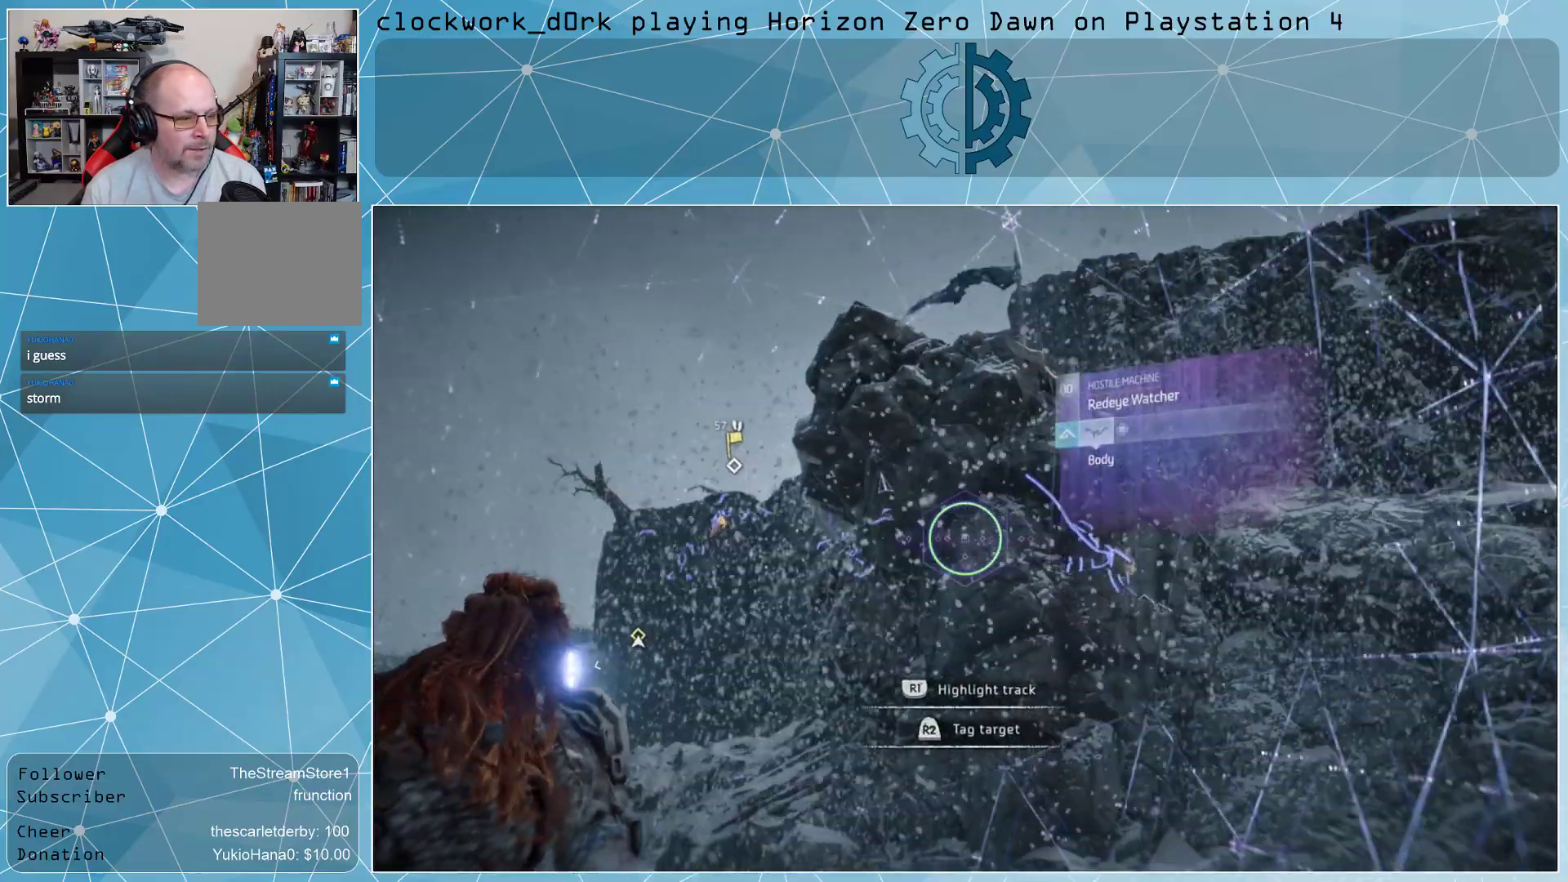
Gameplay with a controller (PlayStation layout); each line is a JSON object with the inputs held at the frame after it. "events" lists button and stick changes between this image and that frame as [ms after this image, input, new state], when the widget could be followed in between.
{"buttons": [], "left_stick": "center", "right_stick": "left", "events": [[467, "right_stick", "left"]]}
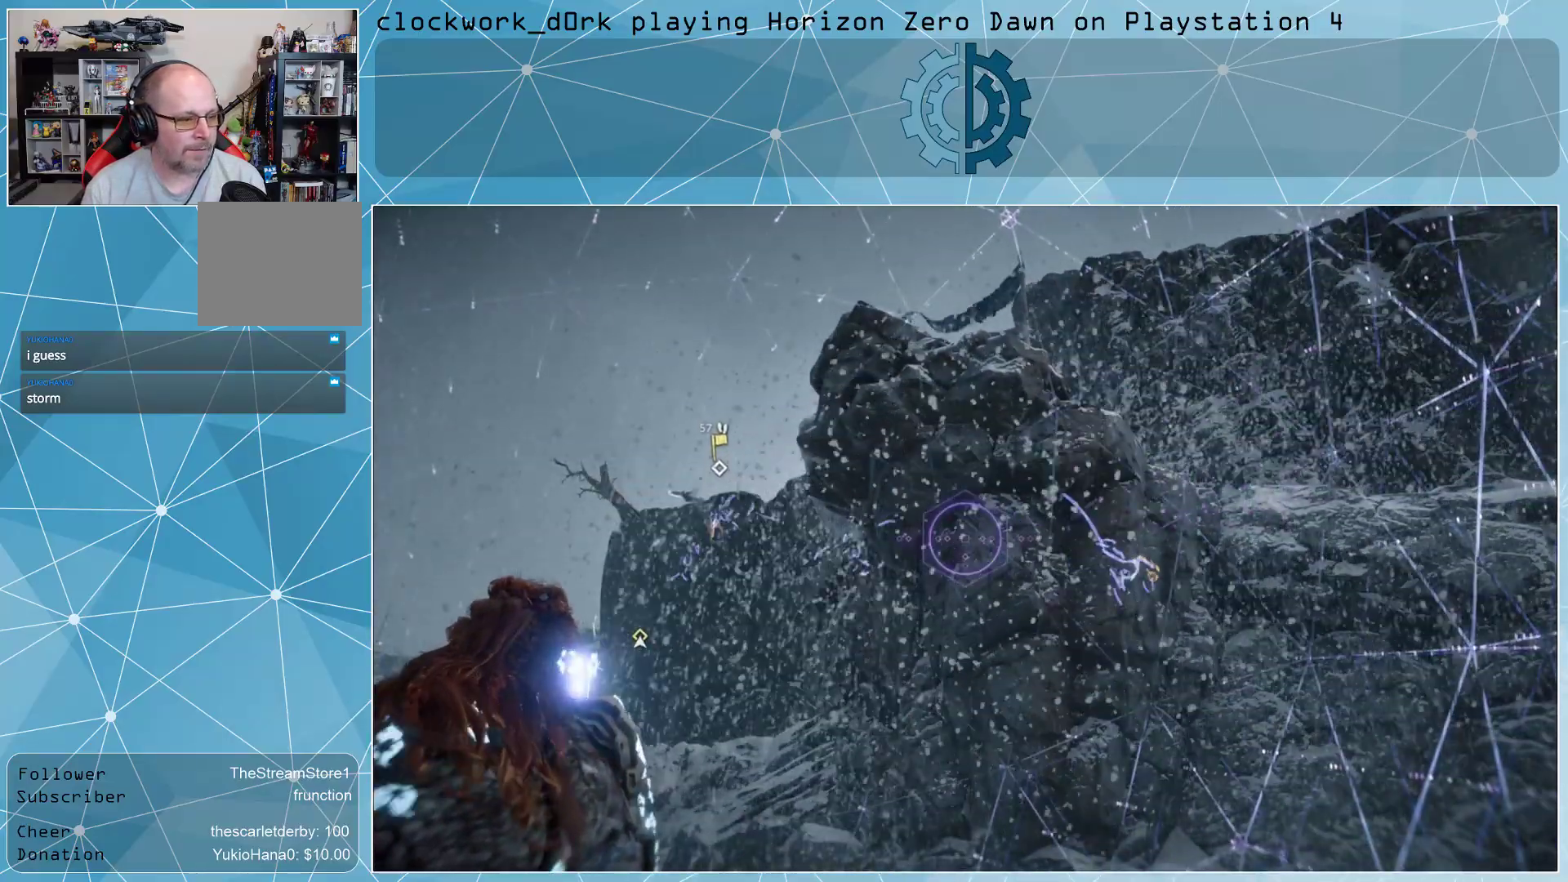
{"buttons": [], "left_stick": "center", "right_stick": "center", "events": [[267, "right_stick", "center"]]}
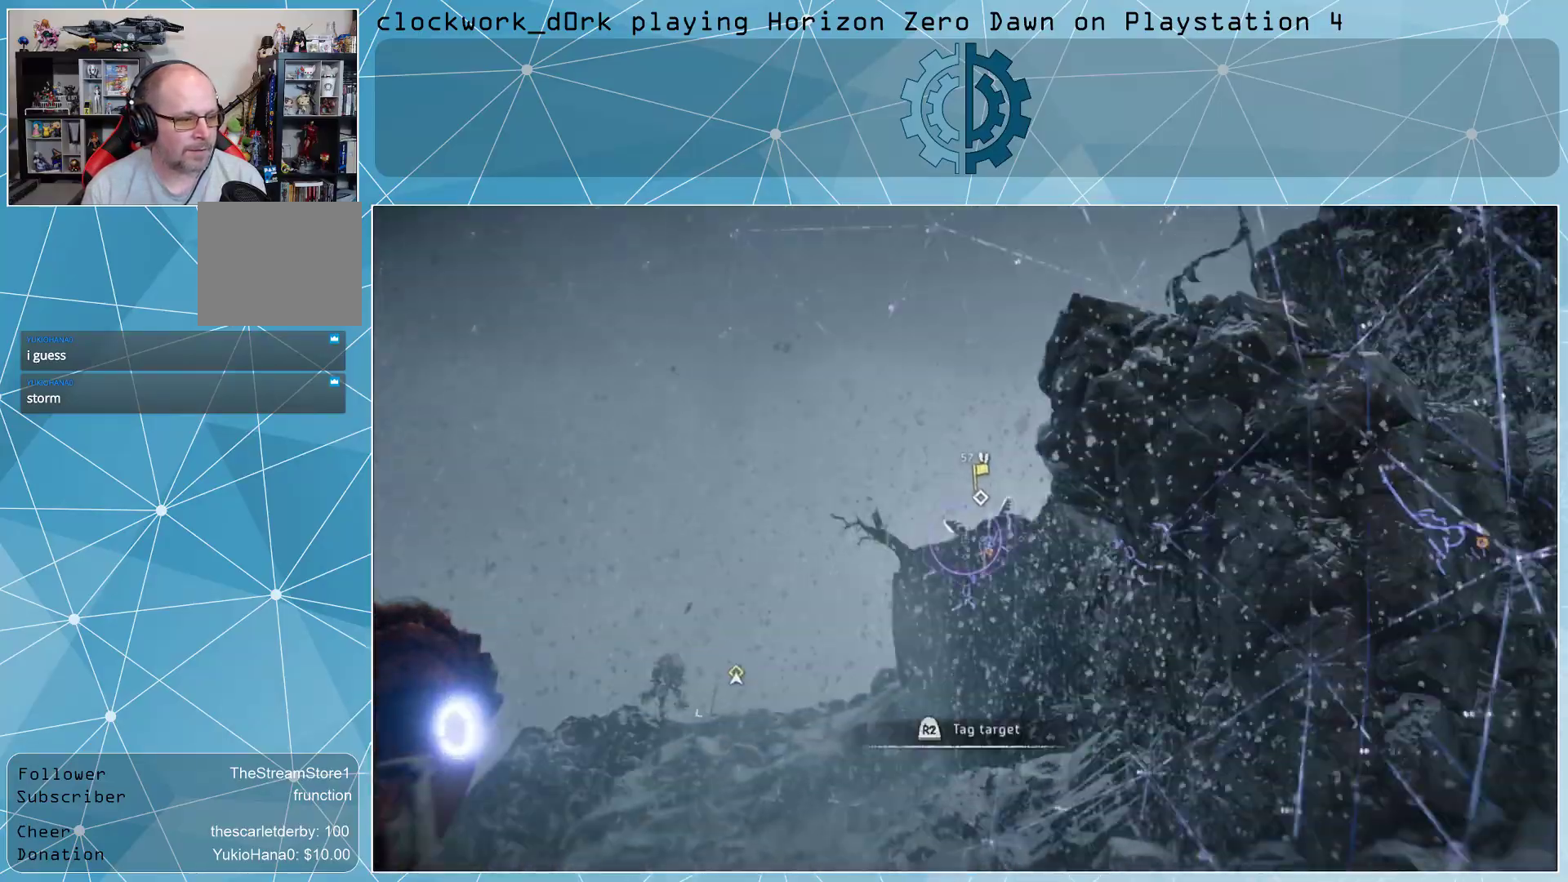
{"buttons": [], "left_stick": "center", "right_stick": "center", "events": []}
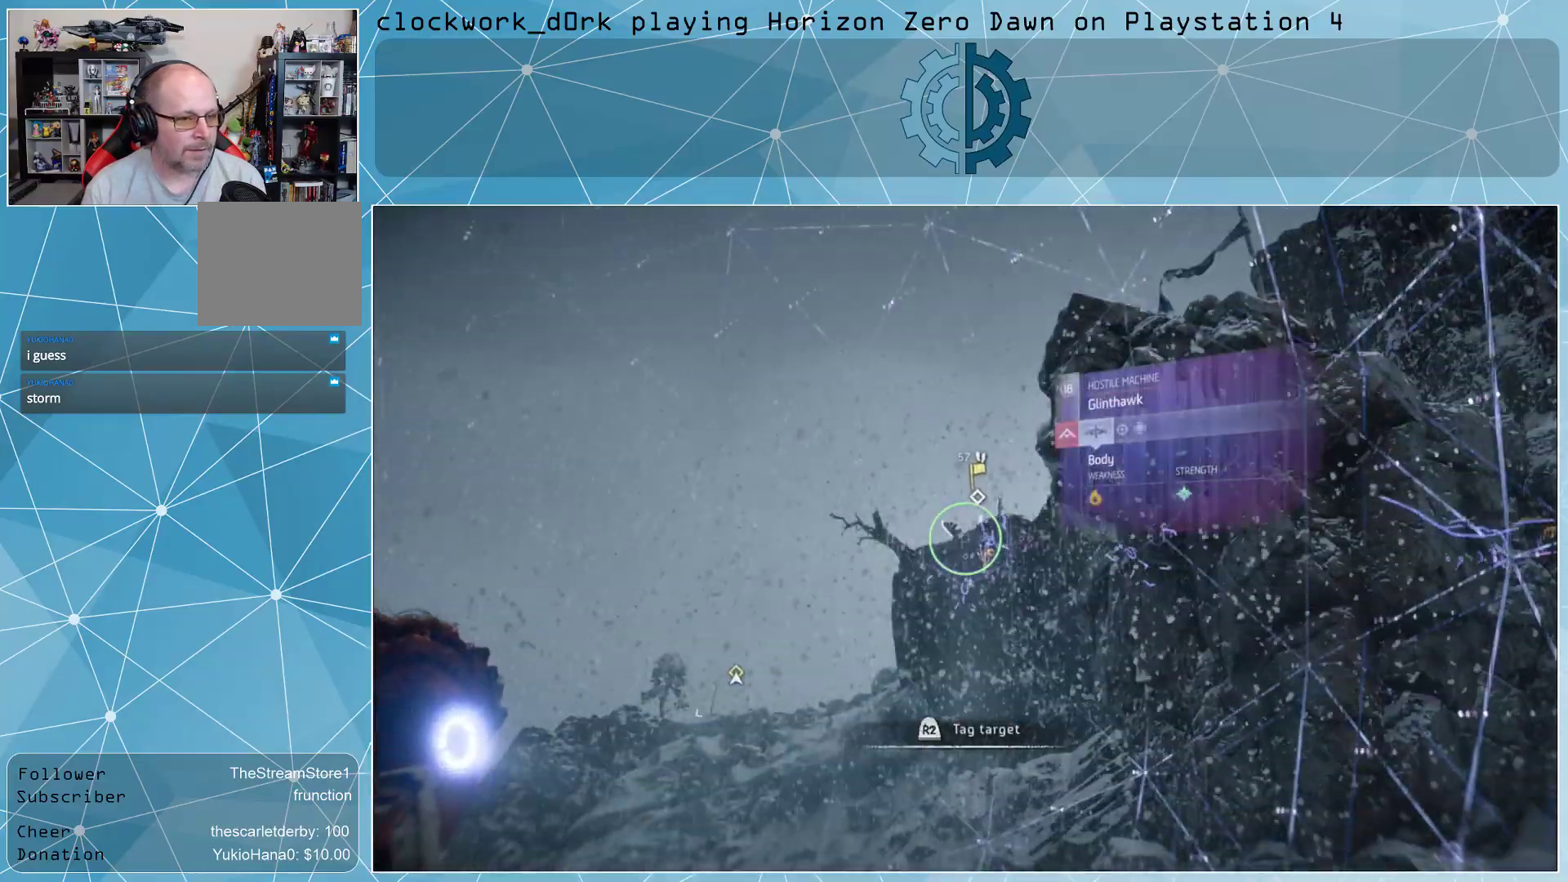
{"buttons": [], "left_stick": "center", "right_stick": "center", "events": [[33, "right_stick", "right"], [167, "right_stick", "center"]]}
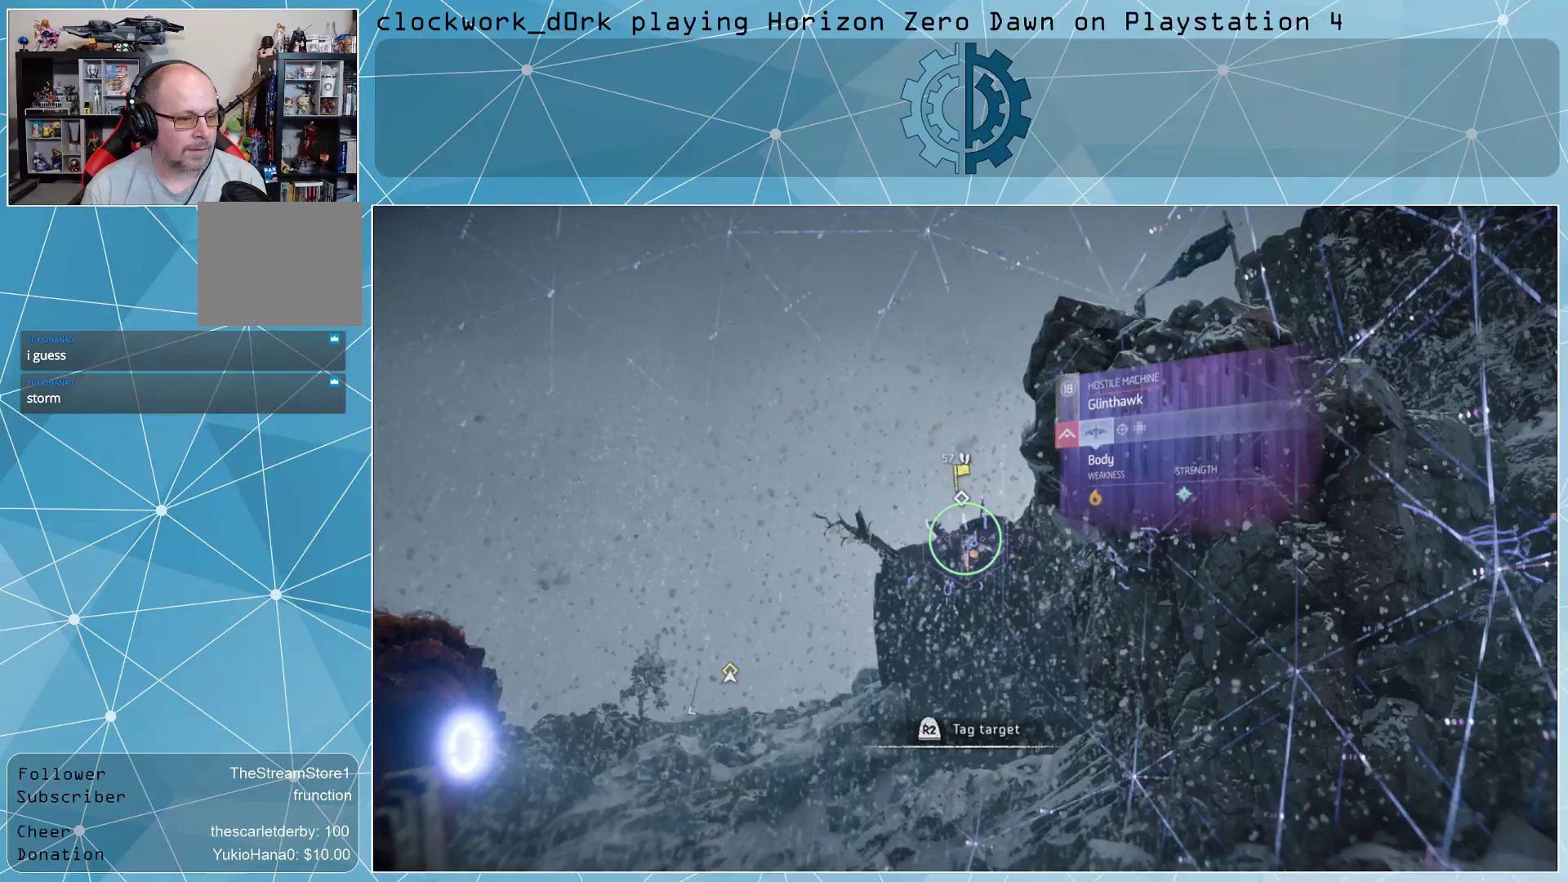
{"buttons": ["R3"], "left_stick": "center", "right_stick": "right", "events": [[100, "right_stick", "right"], [500, "R3", "down"]]}
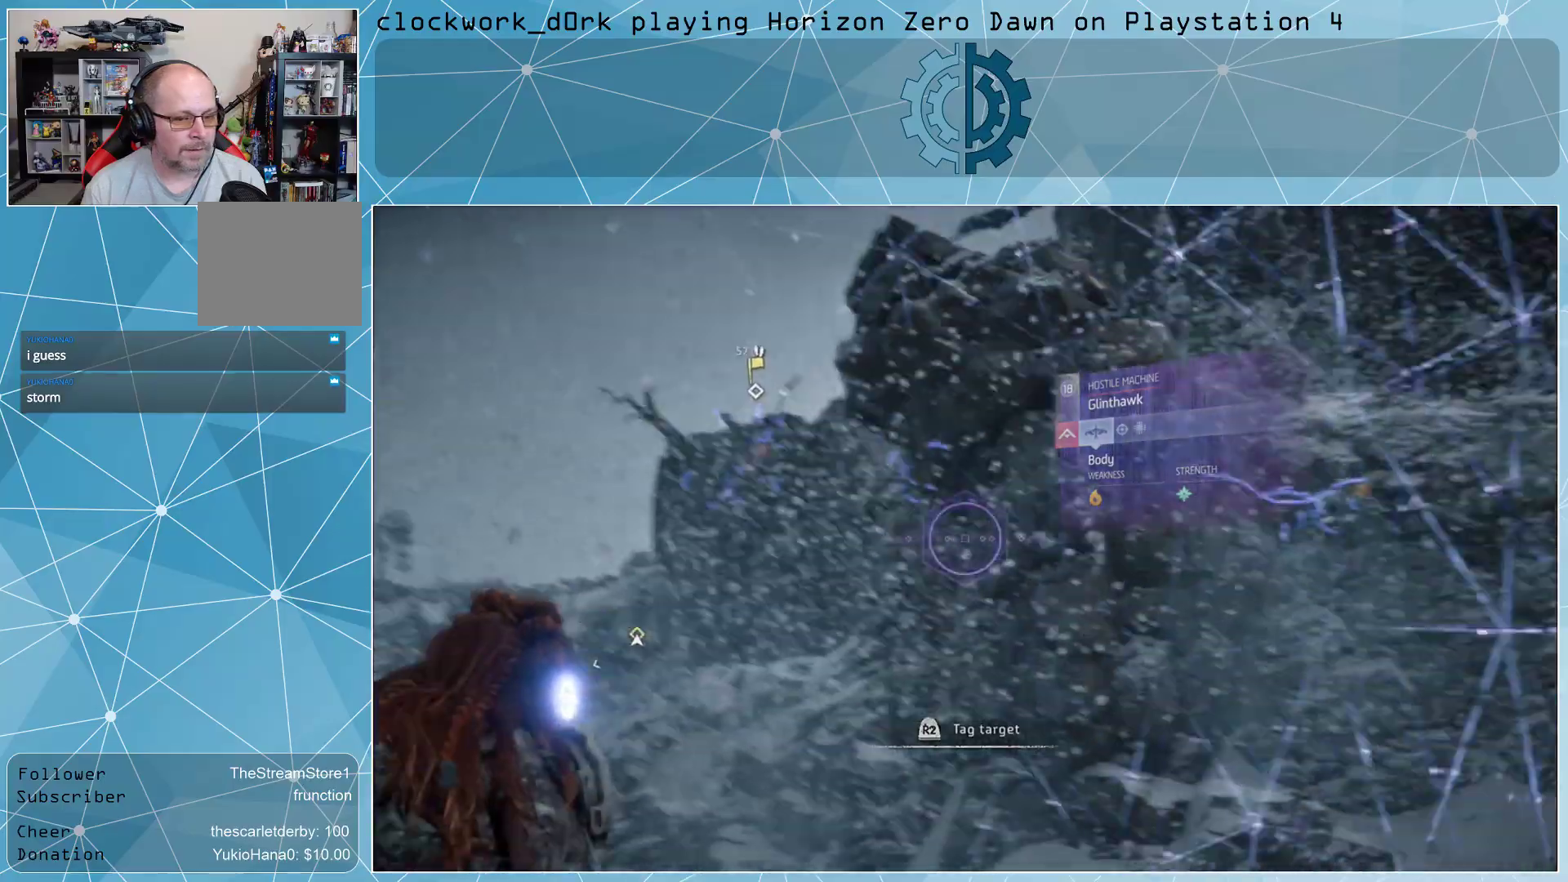
{"buttons": [], "left_stick": "up-left", "right_stick": "center", "events": [[67, "R3", "up"], [67, "right_stick", "center"], [300, "right_stick", "right"], [333, "left_stick", "up-left"], [467, "right_stick", "center"]]}
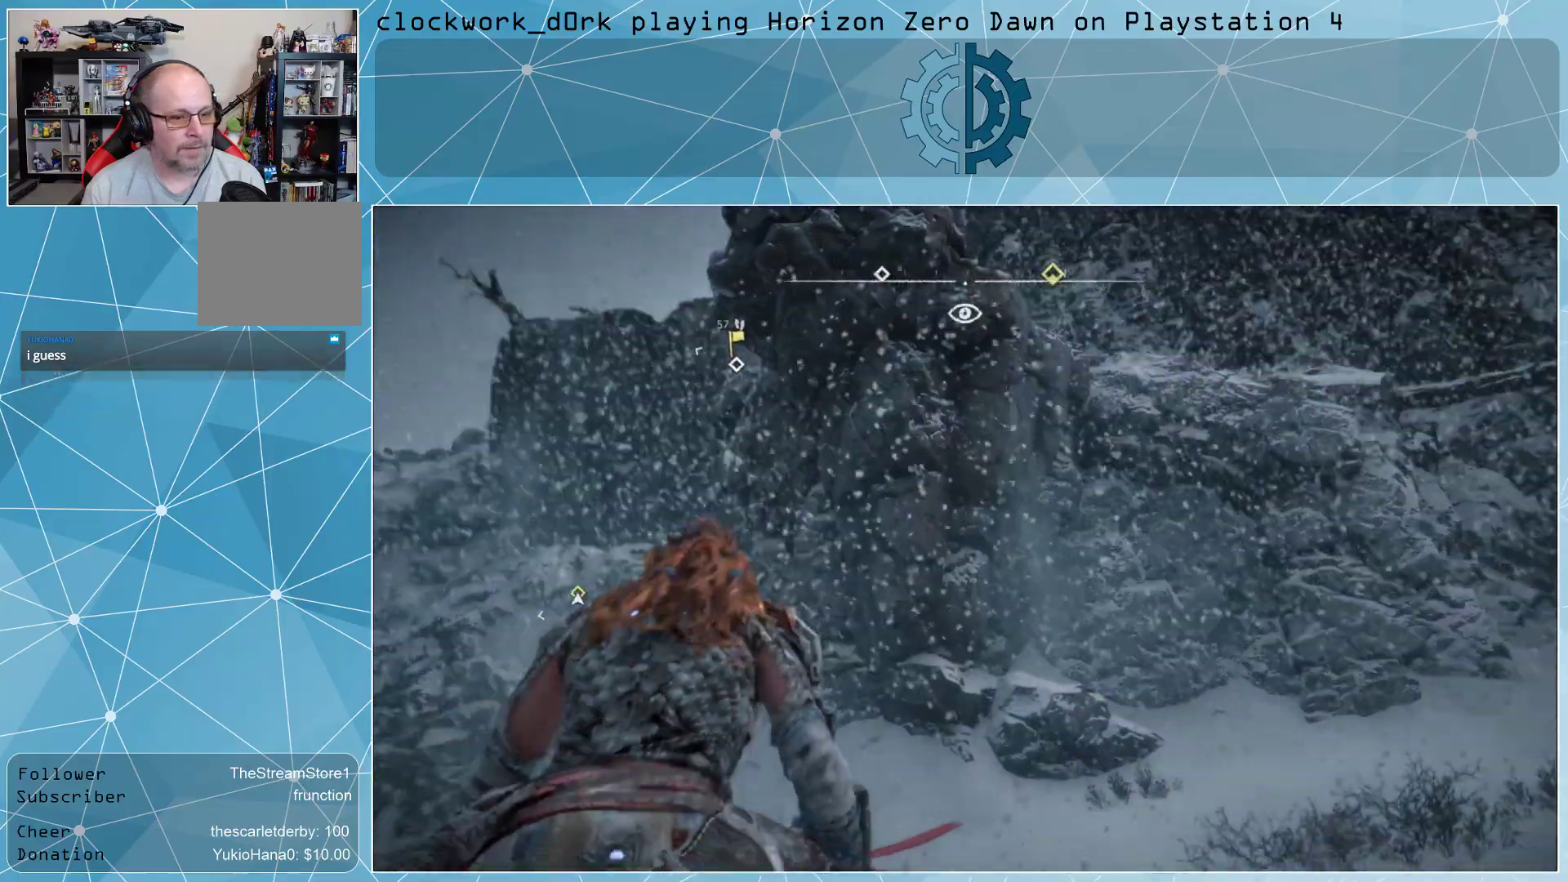
{"buttons": [], "left_stick": "up-left", "right_stick": "left", "events": [[233, "right_stick", "right"], [400, "right_stick", "center"], [500, "right_stick", "left"]]}
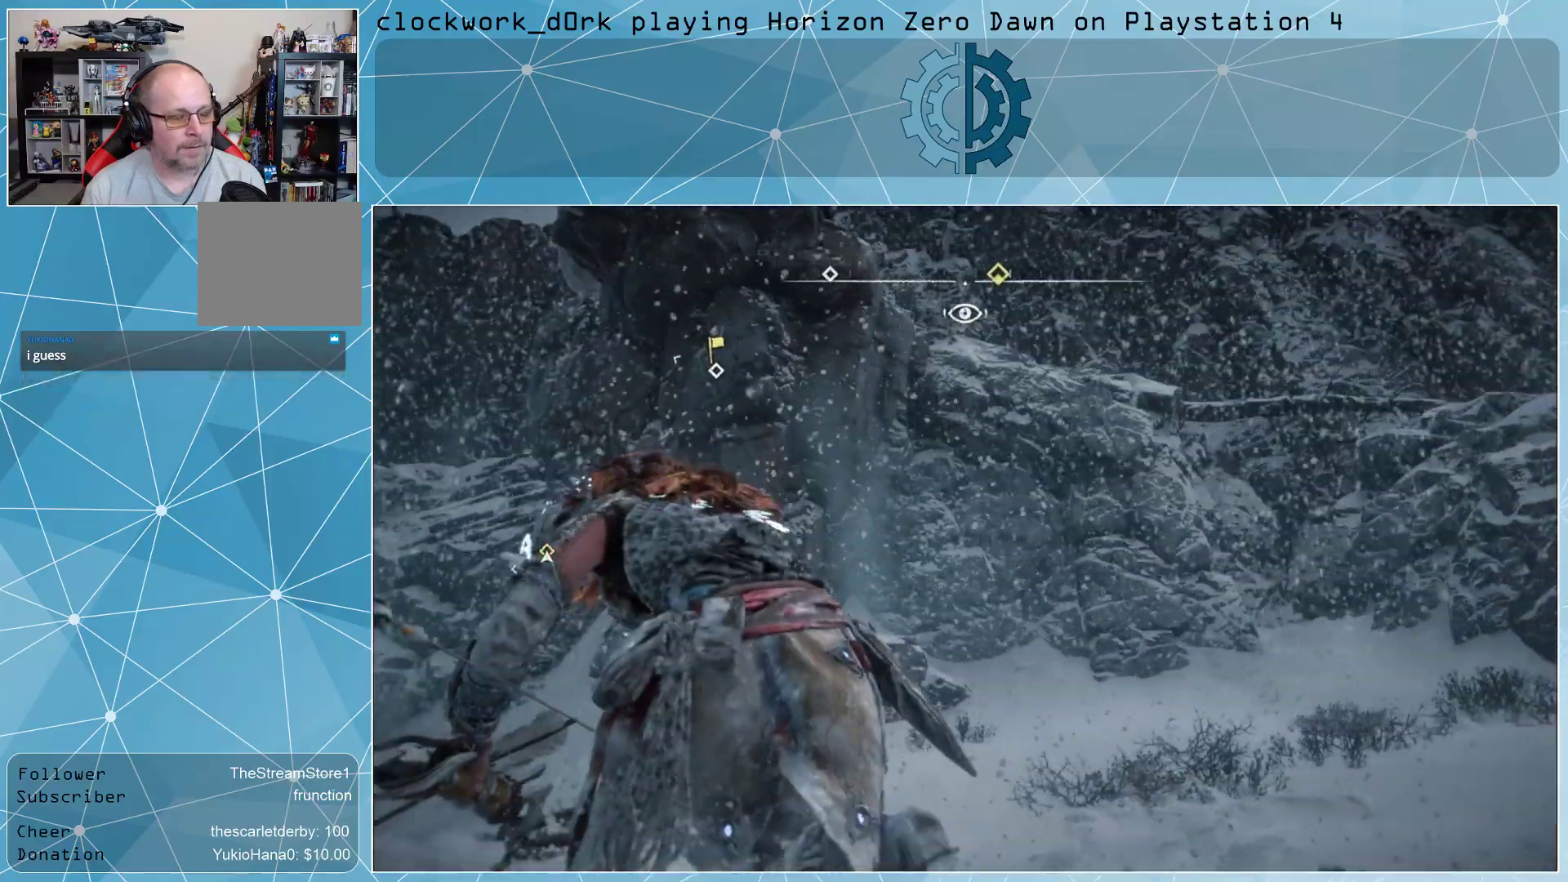
{"buttons": [], "left_stick": "up-left", "right_stick": "center", "events": [[433, "right_stick", "center"]]}
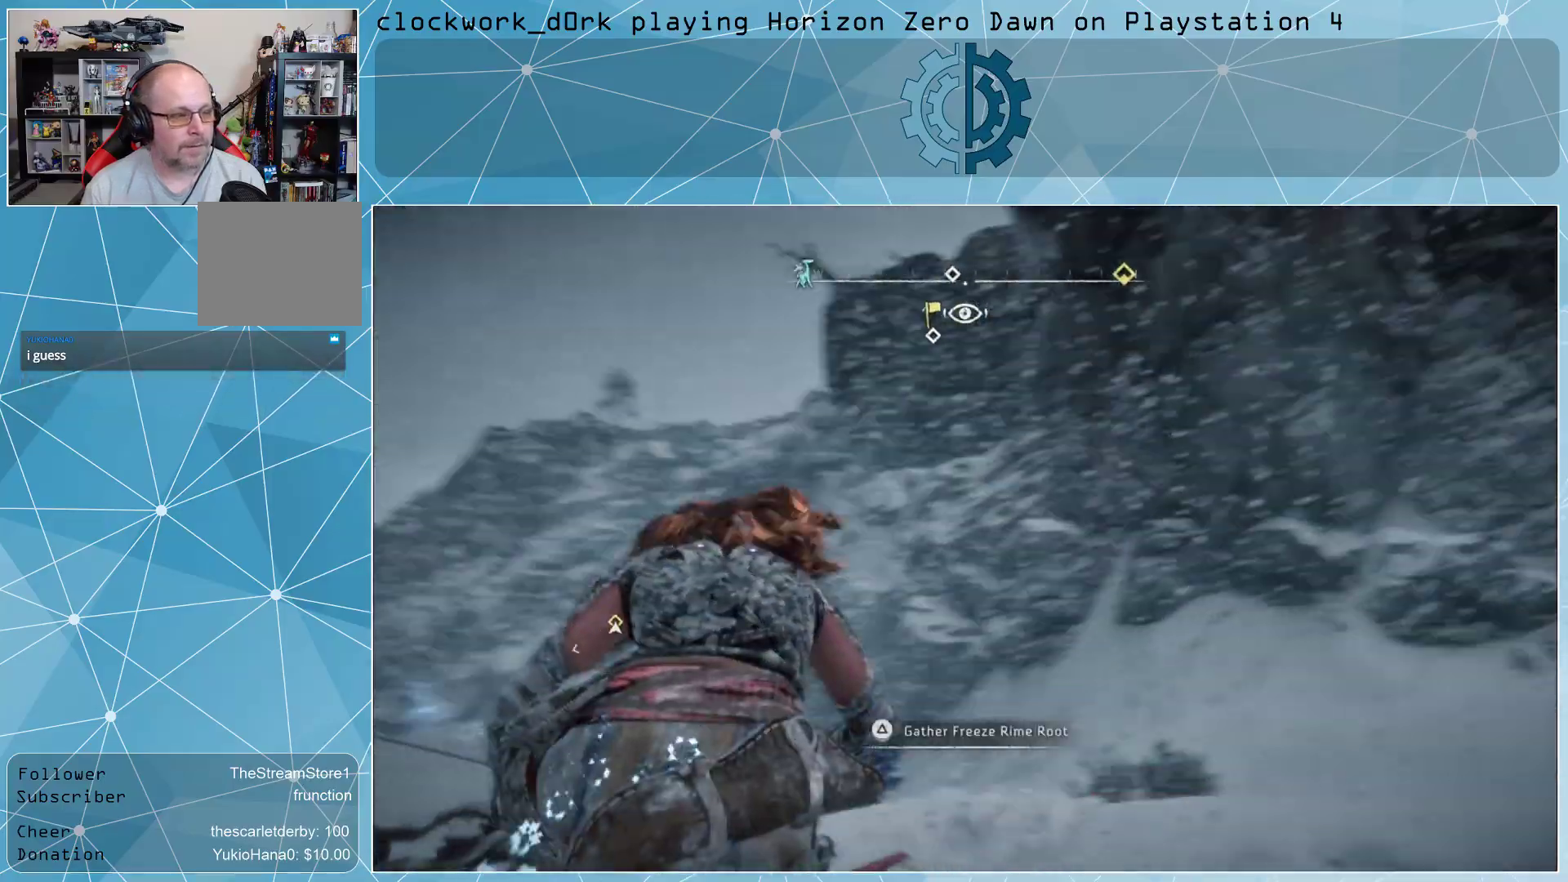
{"buttons": [], "left_stick": "center", "right_stick": "up", "events": [[167, "left_stick", "center"], [467, "right_stick", "up"]]}
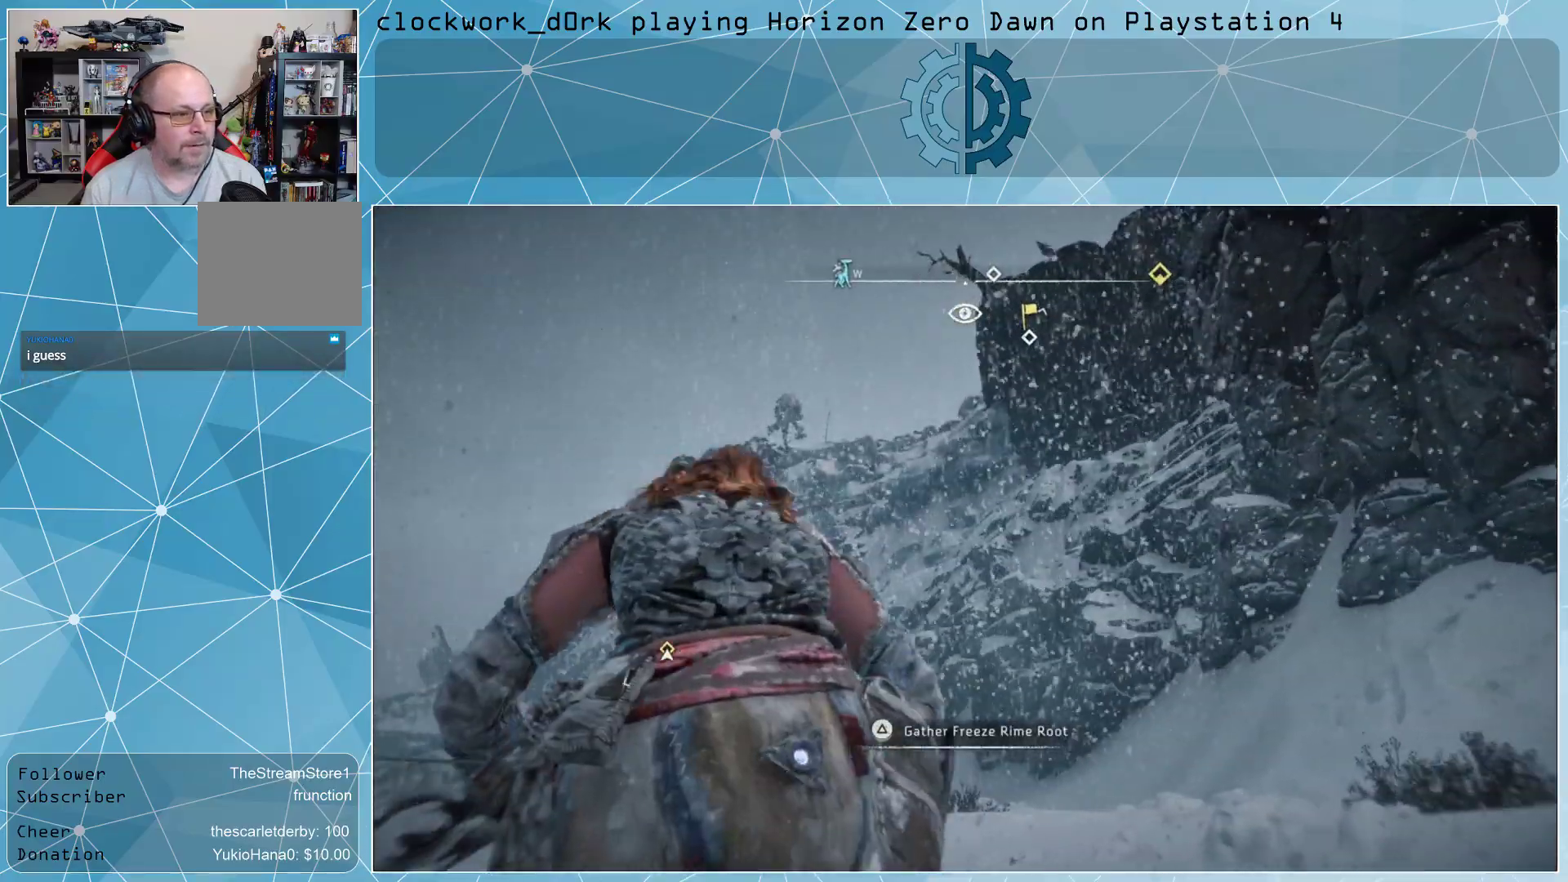
{"buttons": [], "left_stick": "center", "right_stick": "center", "events": [[133, "right_stick", "center"]]}
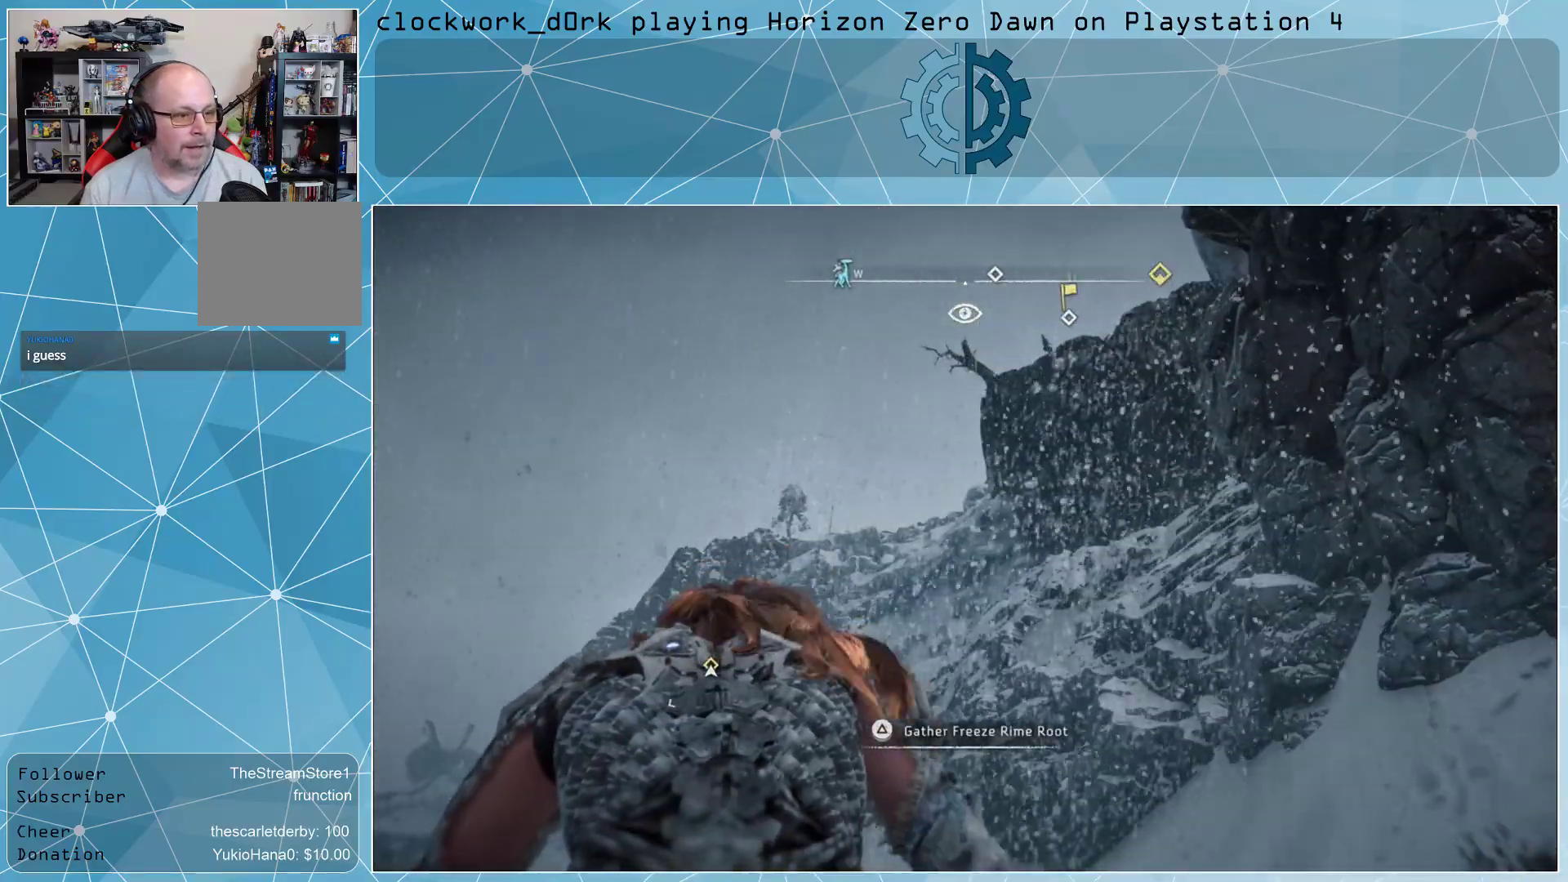
{"buttons": [], "left_stick": "center", "right_stick": "center", "events": []}
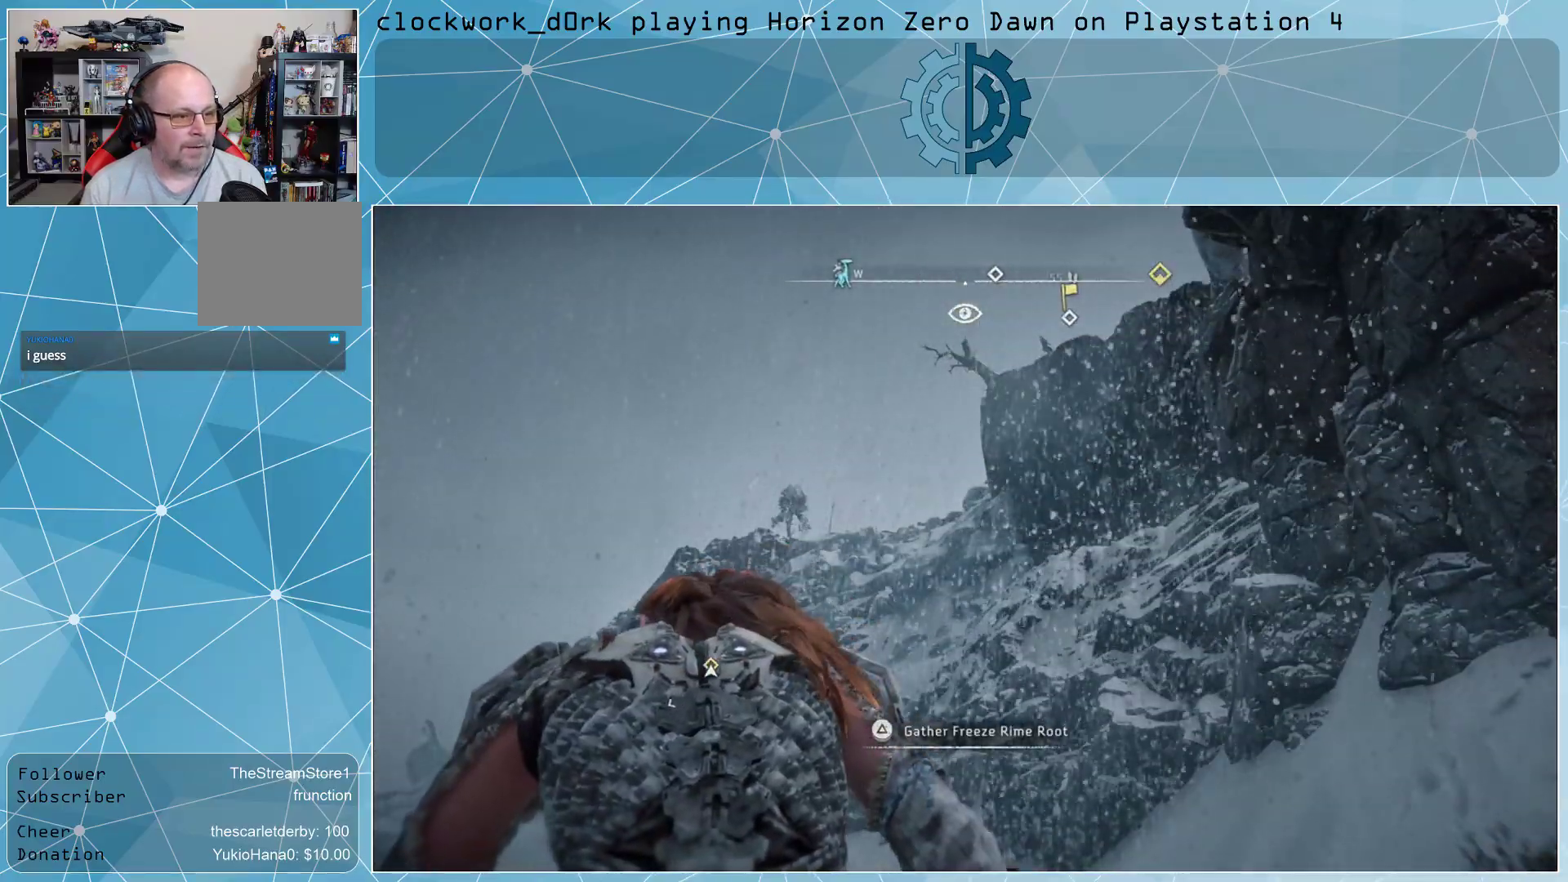
{"buttons": [], "left_stick": "center", "right_stick": "center", "events": []}
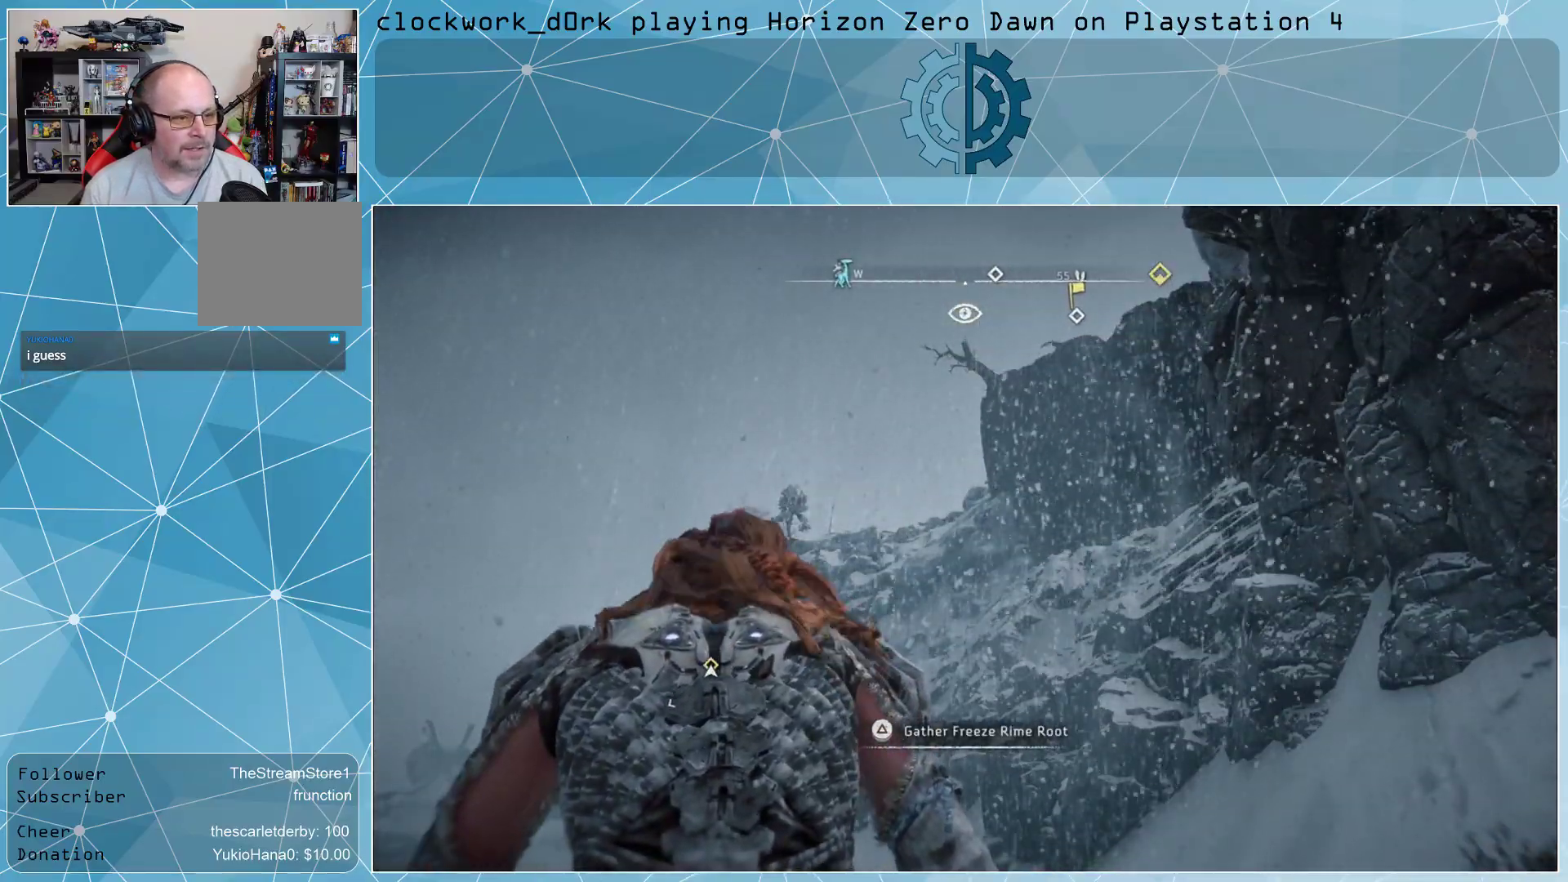
{"buttons": [], "left_stick": "up", "right_stick": "center", "events": [[267, "left_stick", "up"]]}
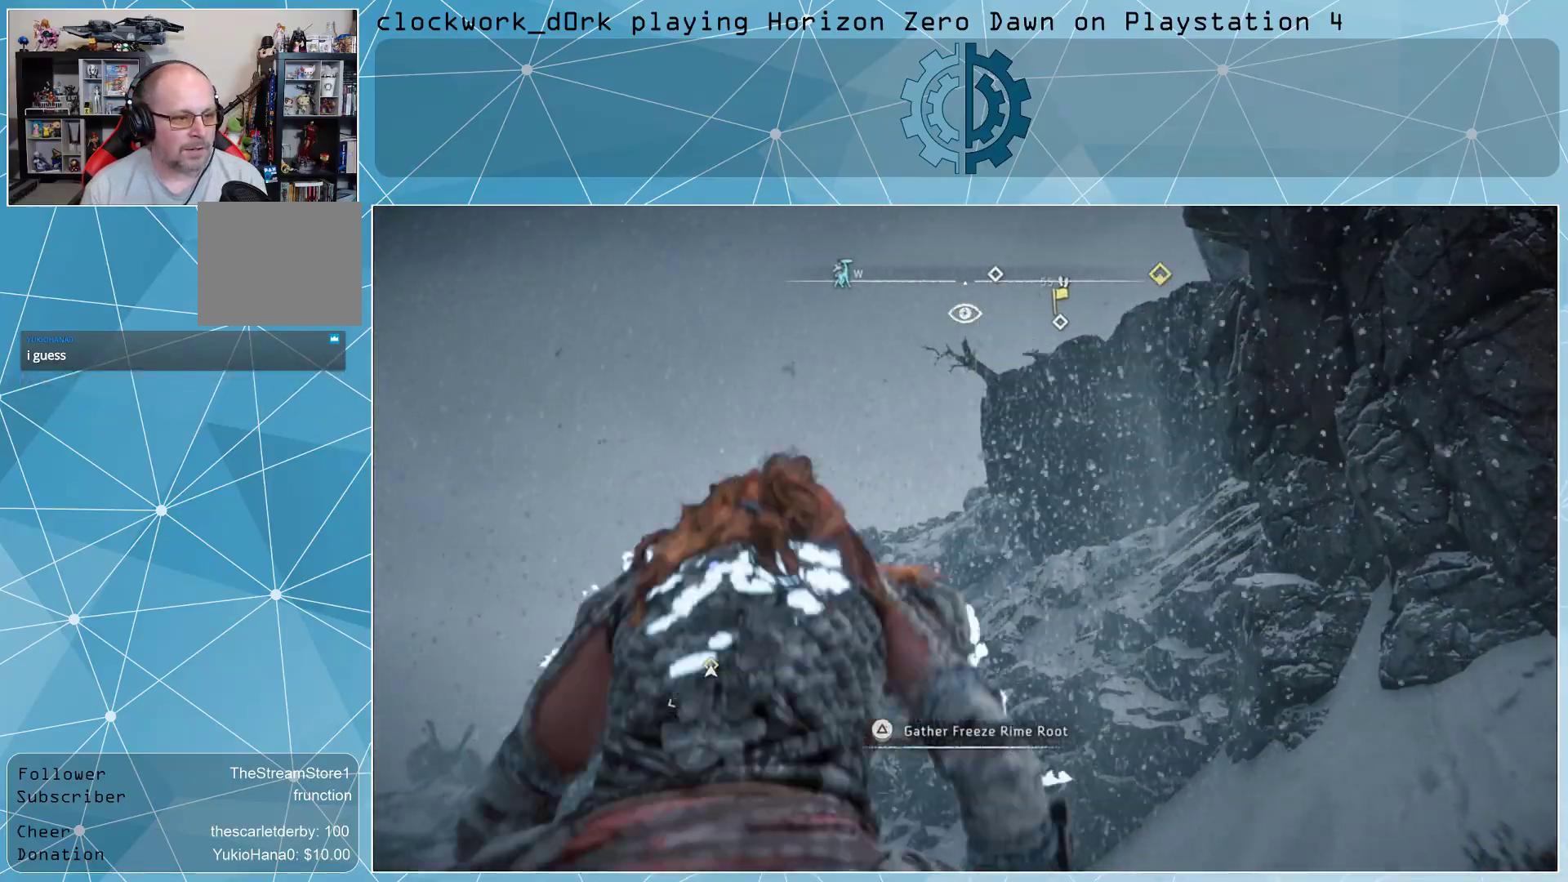
{"buttons": [], "left_stick": "up", "right_stick": "center", "events": []}
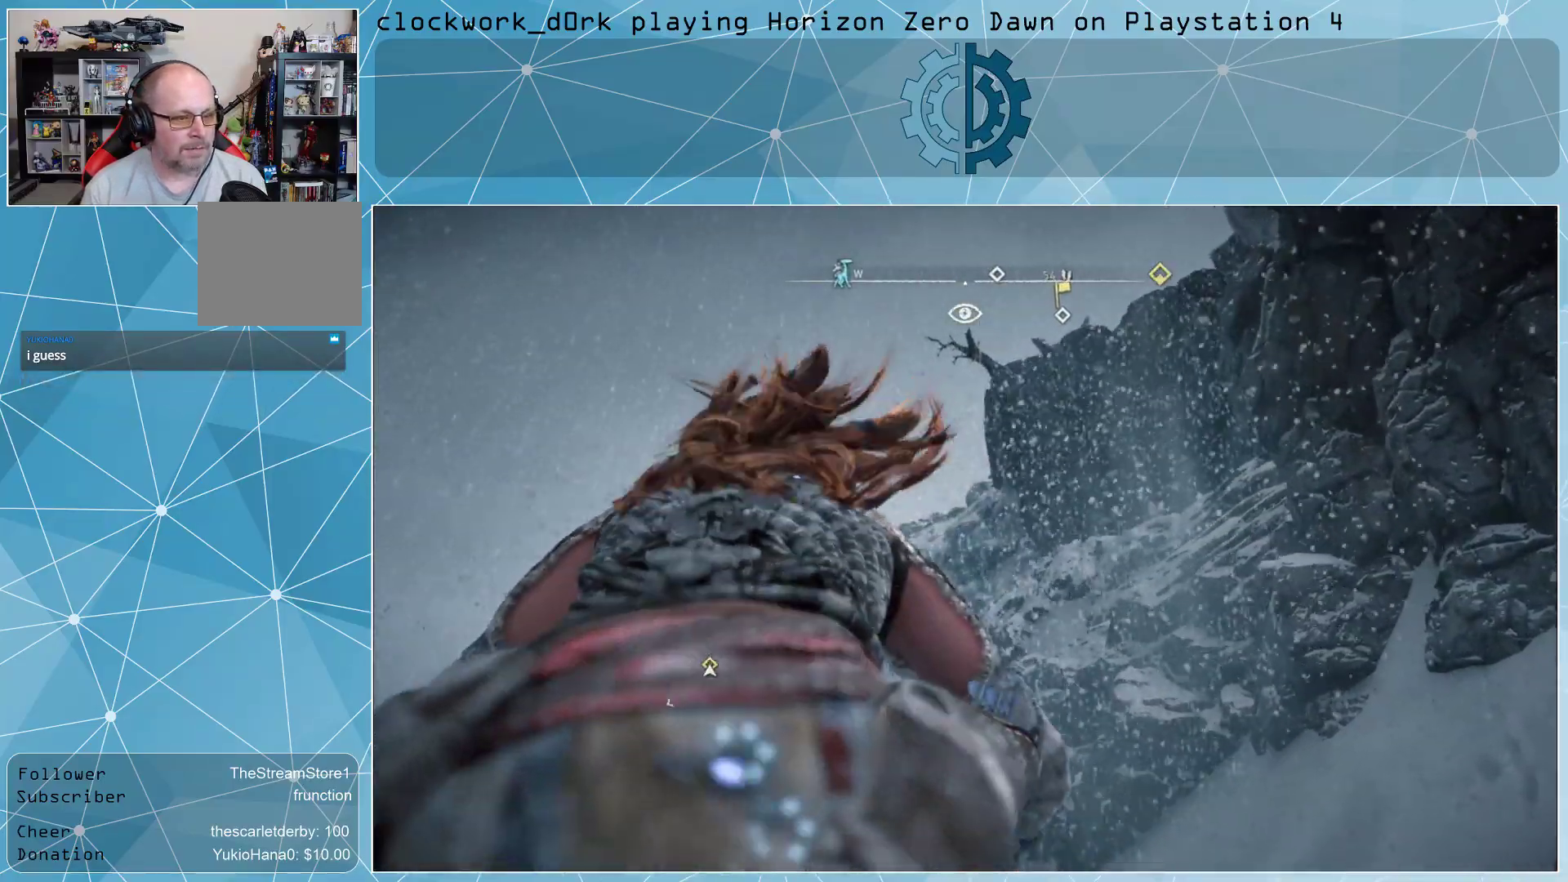
{"buttons": [], "left_stick": "center", "right_stick": "center", "events": [[67, "left_stick", "center"]]}
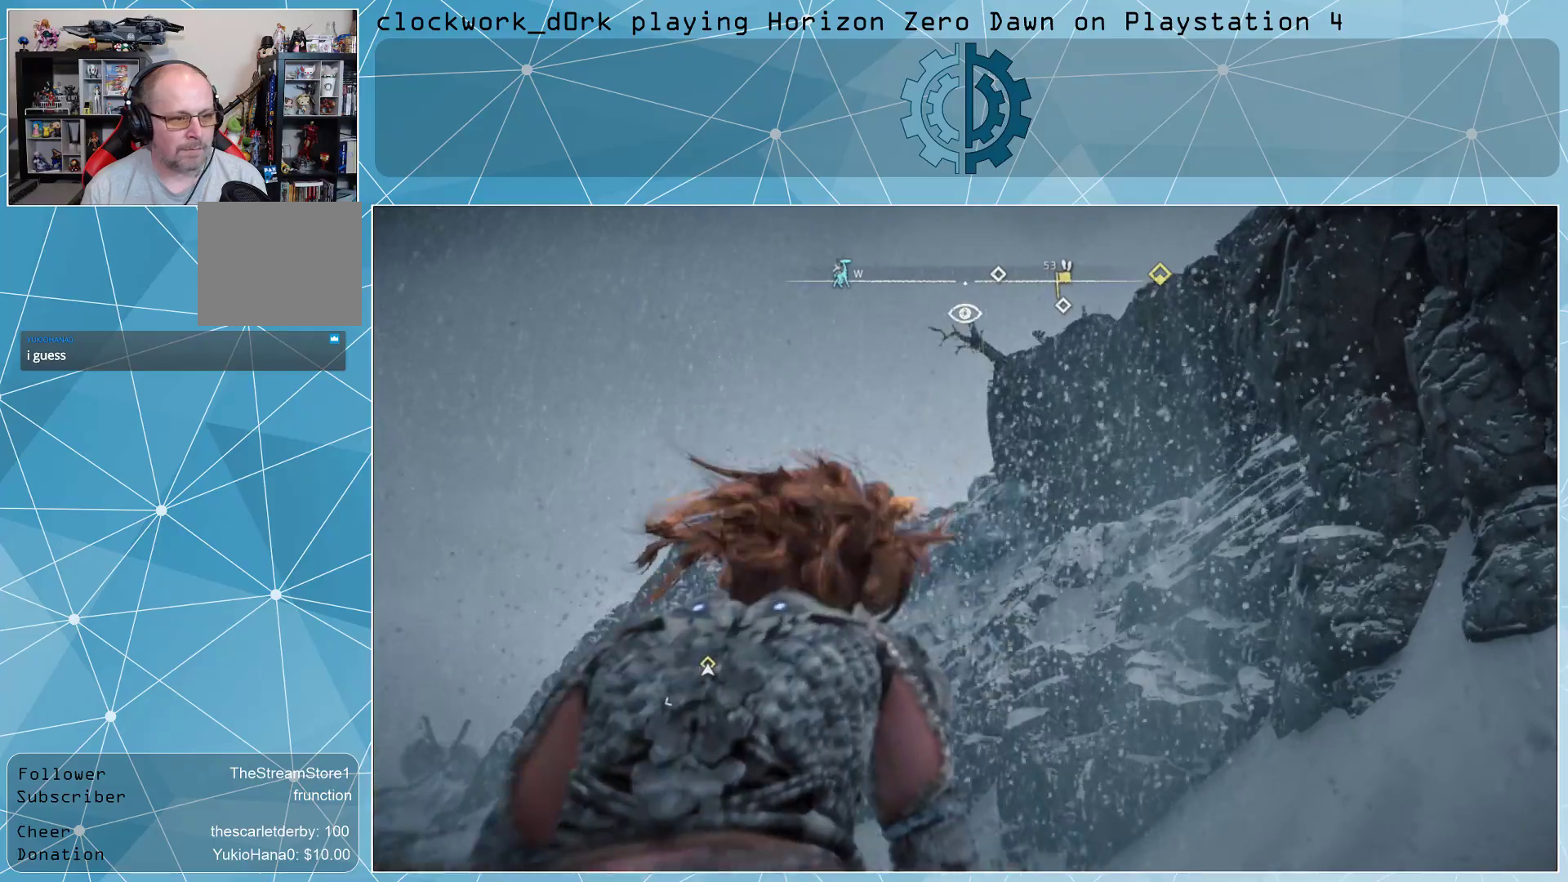
{"buttons": [], "left_stick": "center", "right_stick": "left", "events": [[400, "right_stick", "left"]]}
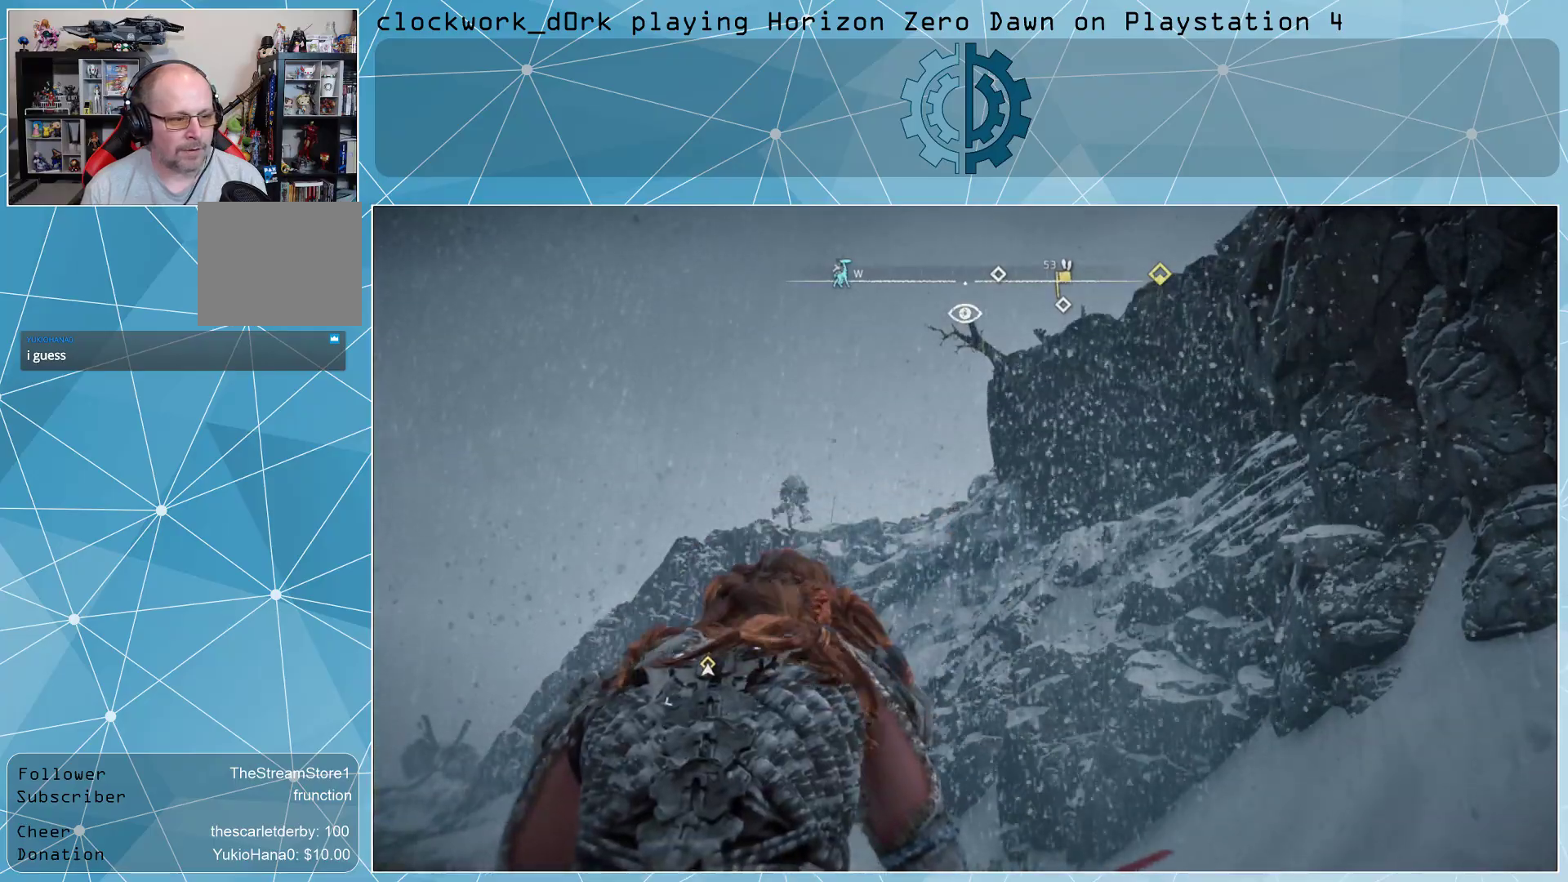
{"buttons": [], "left_stick": "center", "right_stick": "center", "events": [[33, "right_stick", "center"]]}
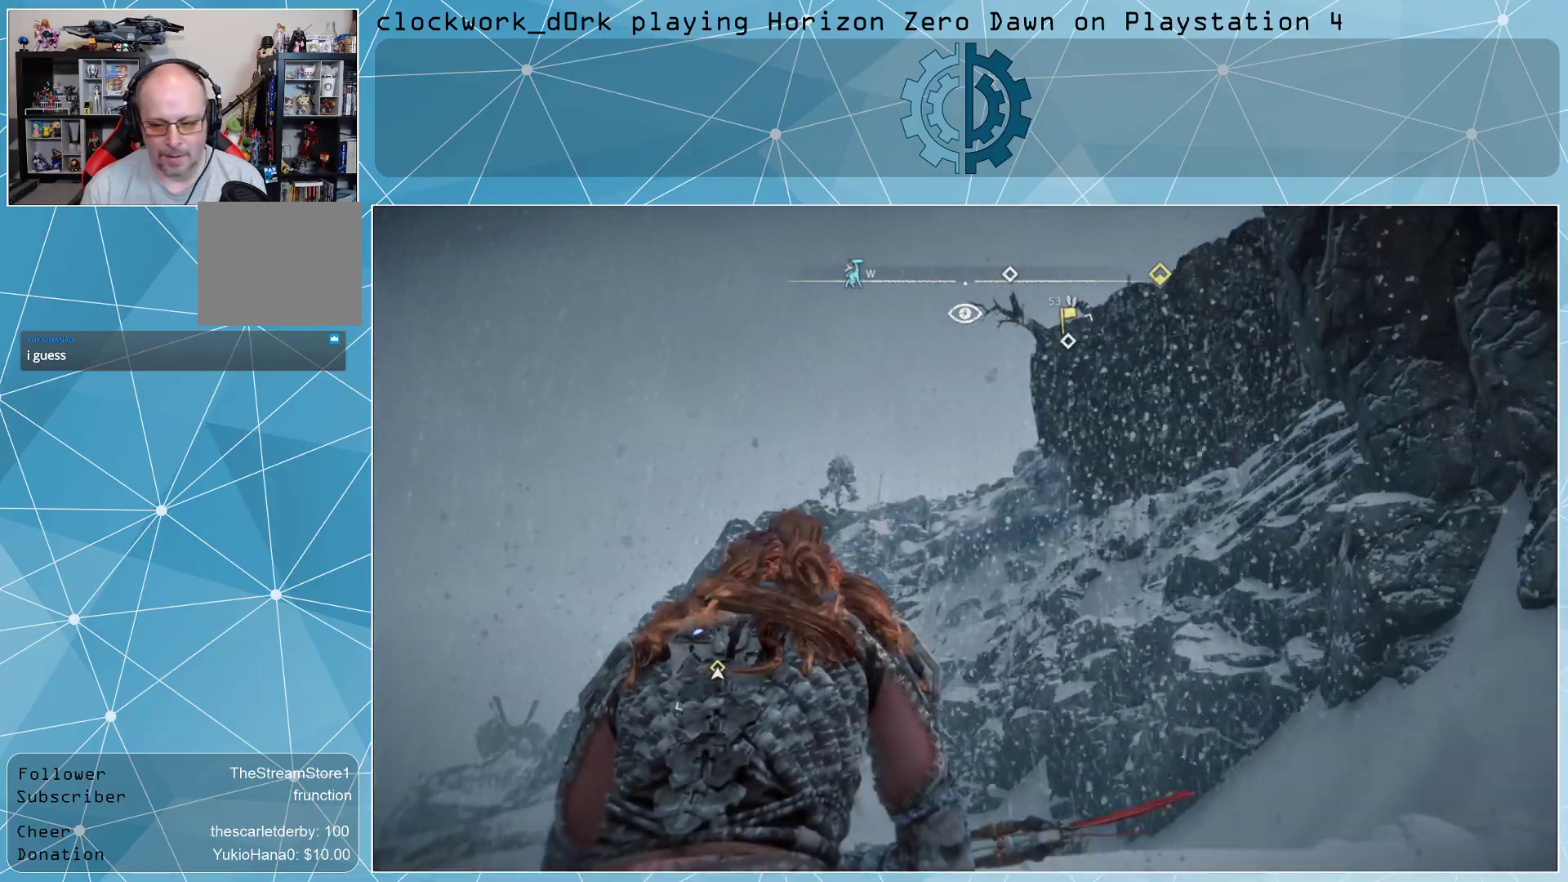
{"buttons": [], "left_stick": "center", "right_stick": "right", "events": [[200, "right_stick", "right"]]}
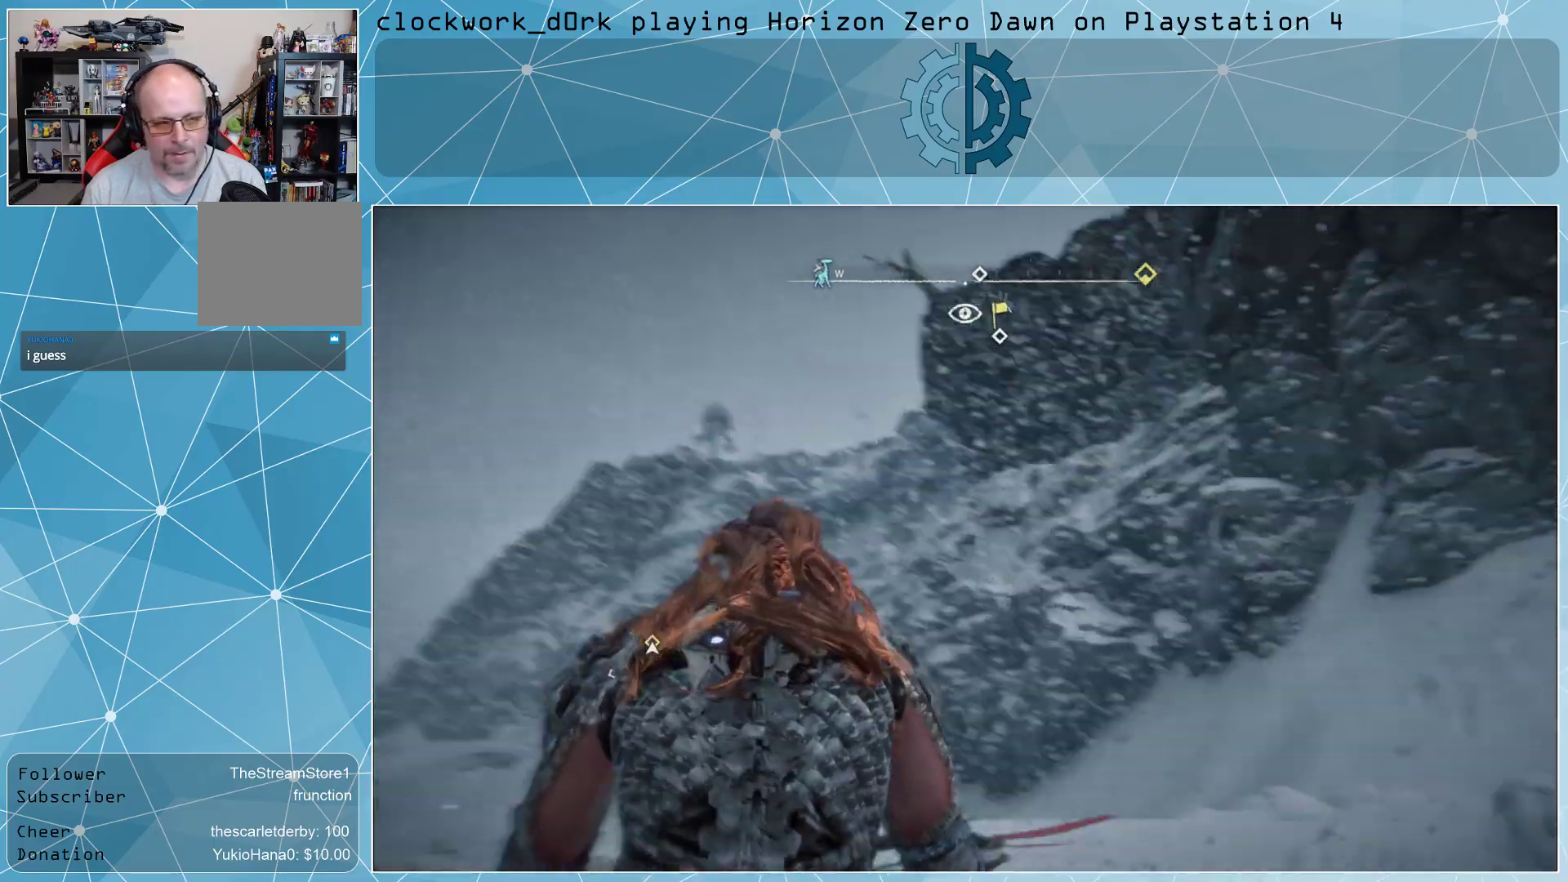
{"buttons": [], "left_stick": "up-left", "right_stick": "center", "events": [[467, "left_stick", "up-left"], [500, "right_stick", "center"]]}
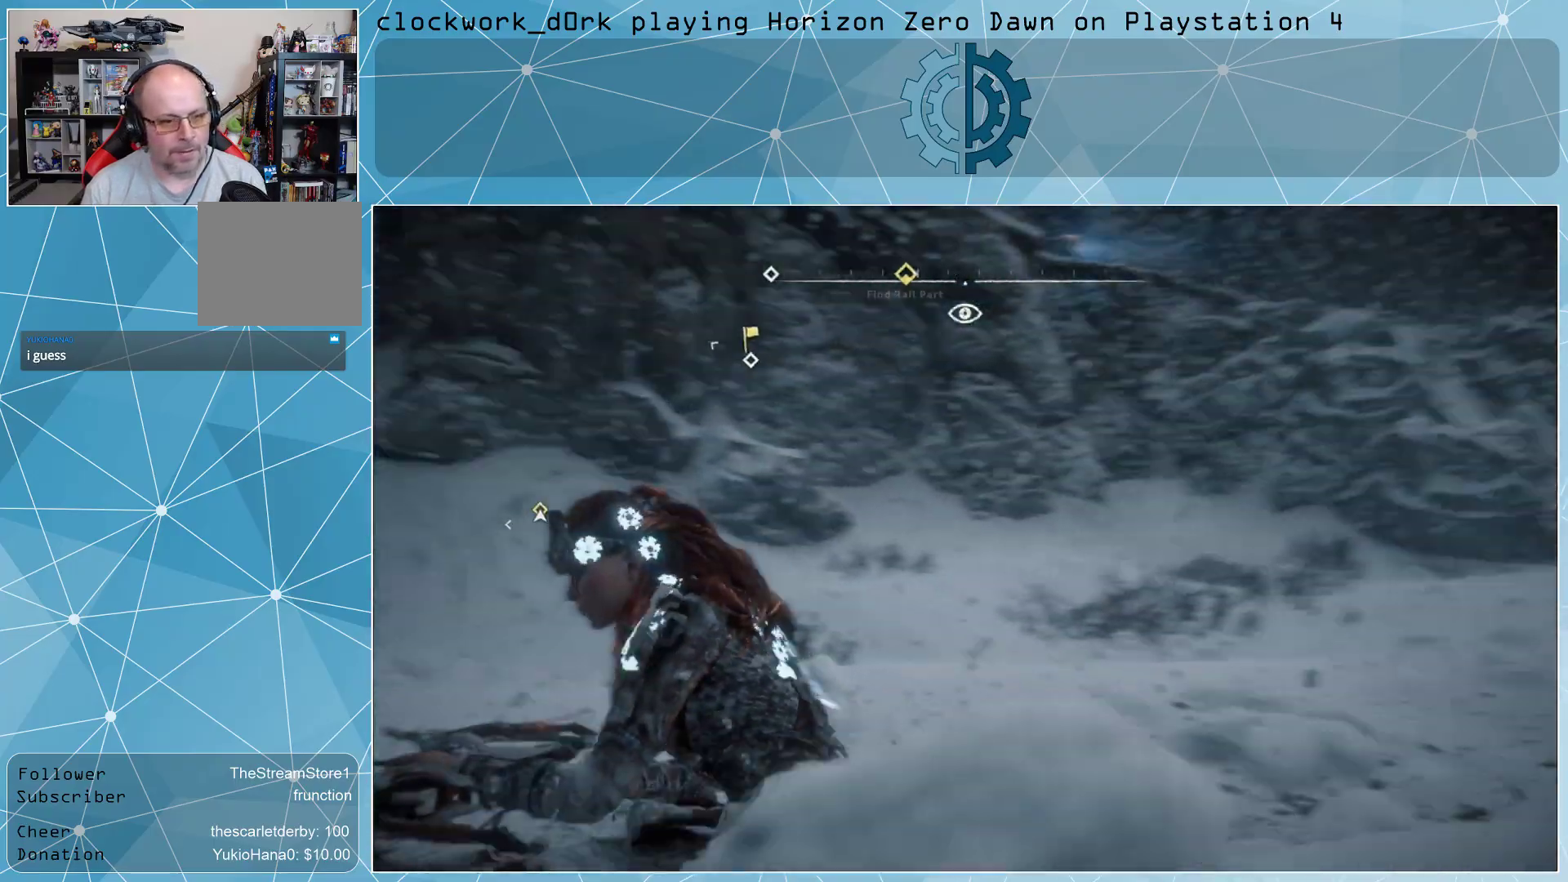
{"buttons": [], "left_stick": "up-left", "right_stick": "center", "events": [[333, "right_stick", "up"], [433, "right_stick", "center"]]}
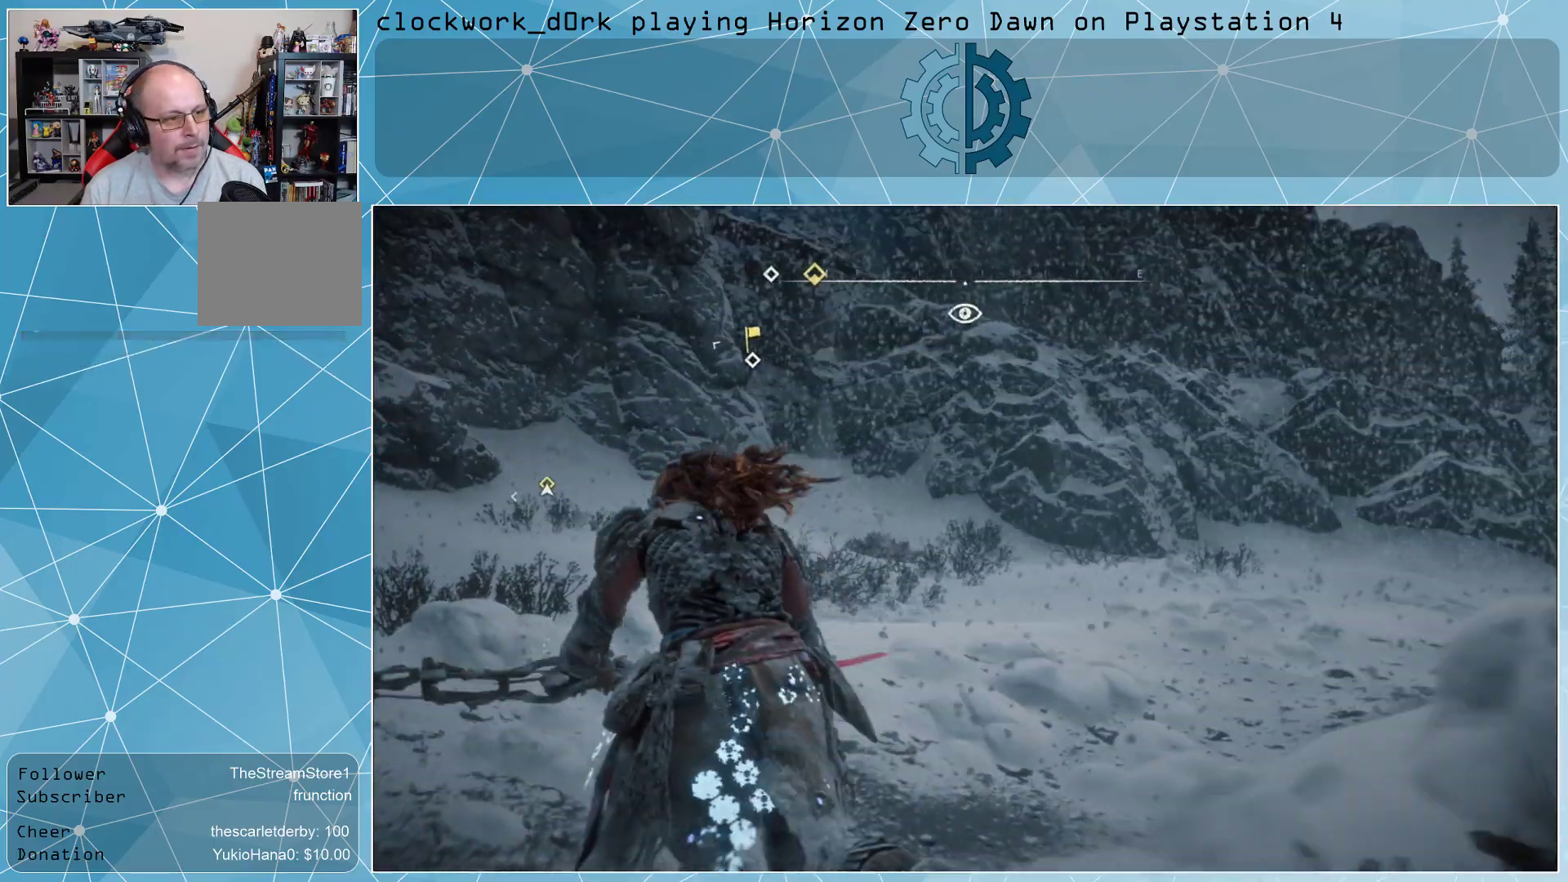
{"buttons": [], "left_stick": "up-left", "right_stick": "center", "events": [[300, "right_stick", "up"], [500, "right_stick", "center"]]}
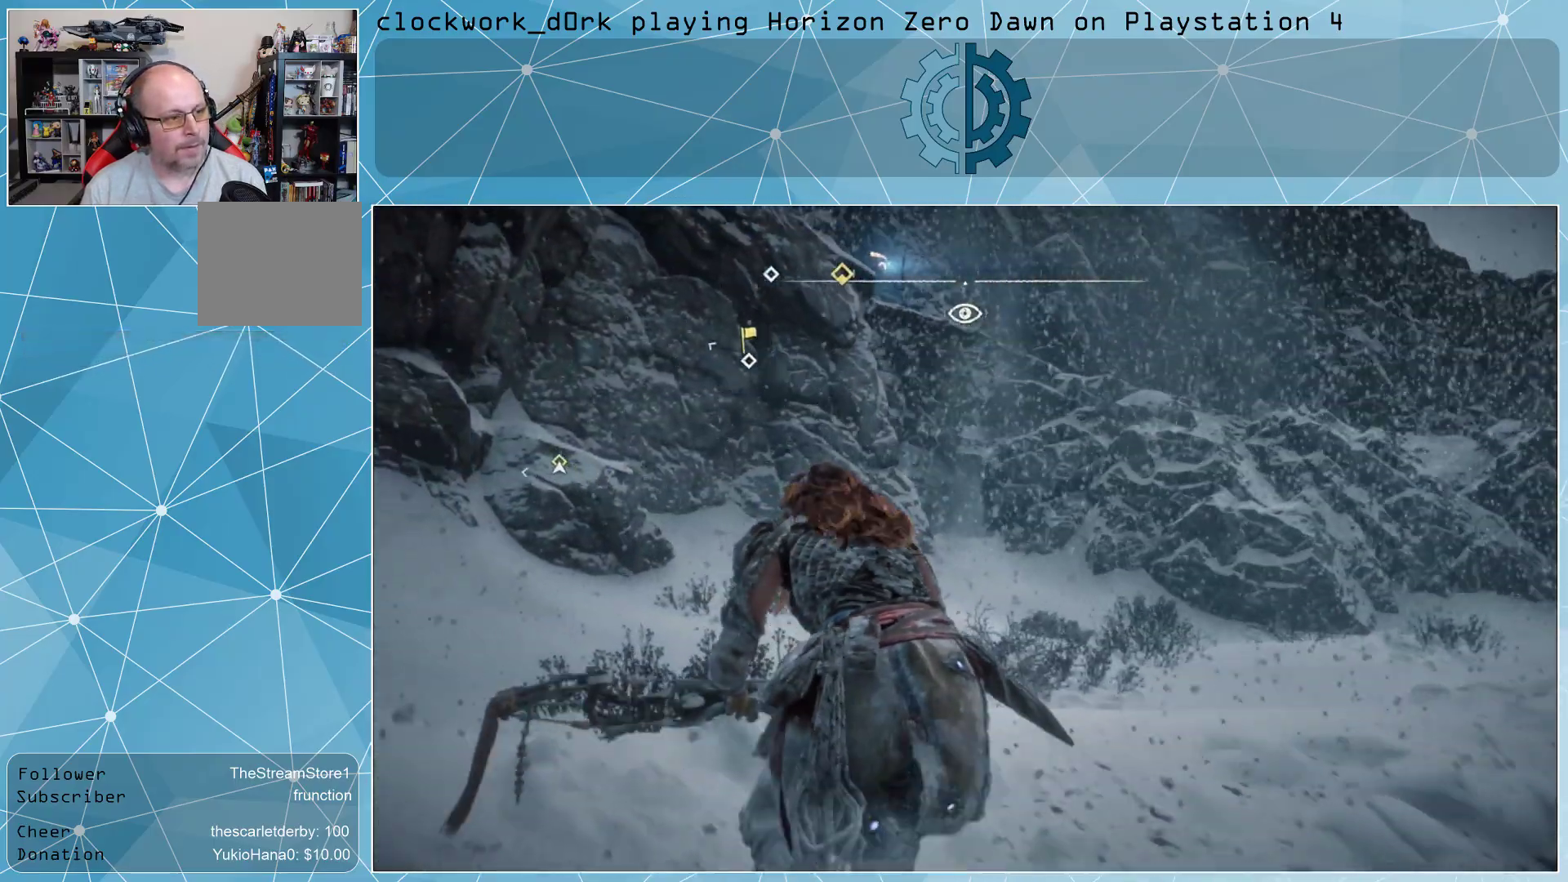
{"buttons": [], "left_stick": "center", "right_stick": "center", "events": [[67, "left_stick", "center"]]}
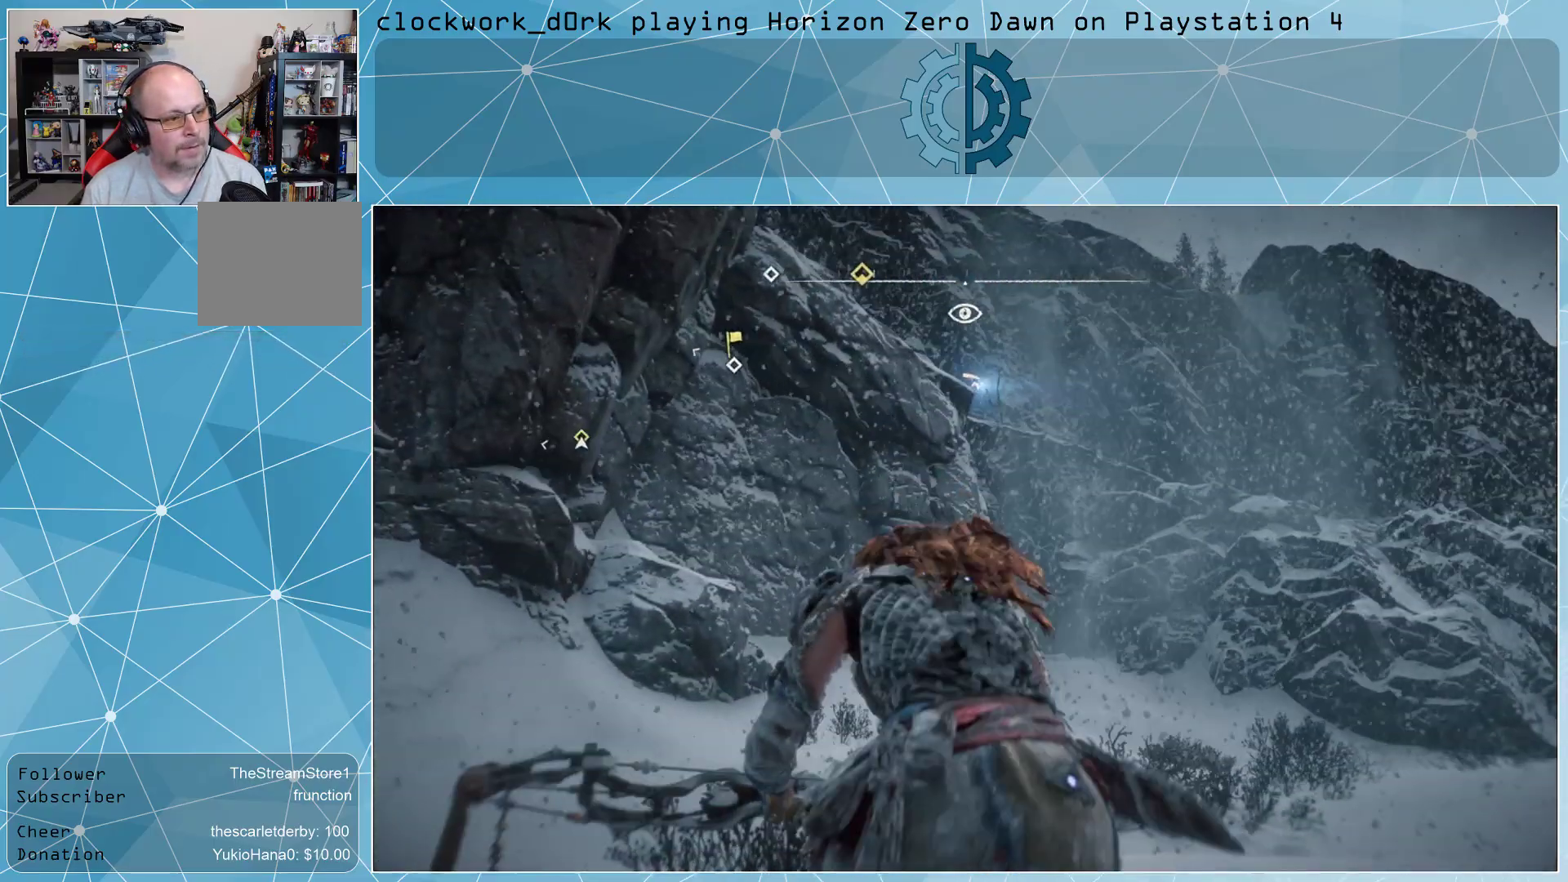
{"buttons": ["L1"], "left_stick": "center", "right_stick": "center", "events": [[500, "L1", "down"]]}
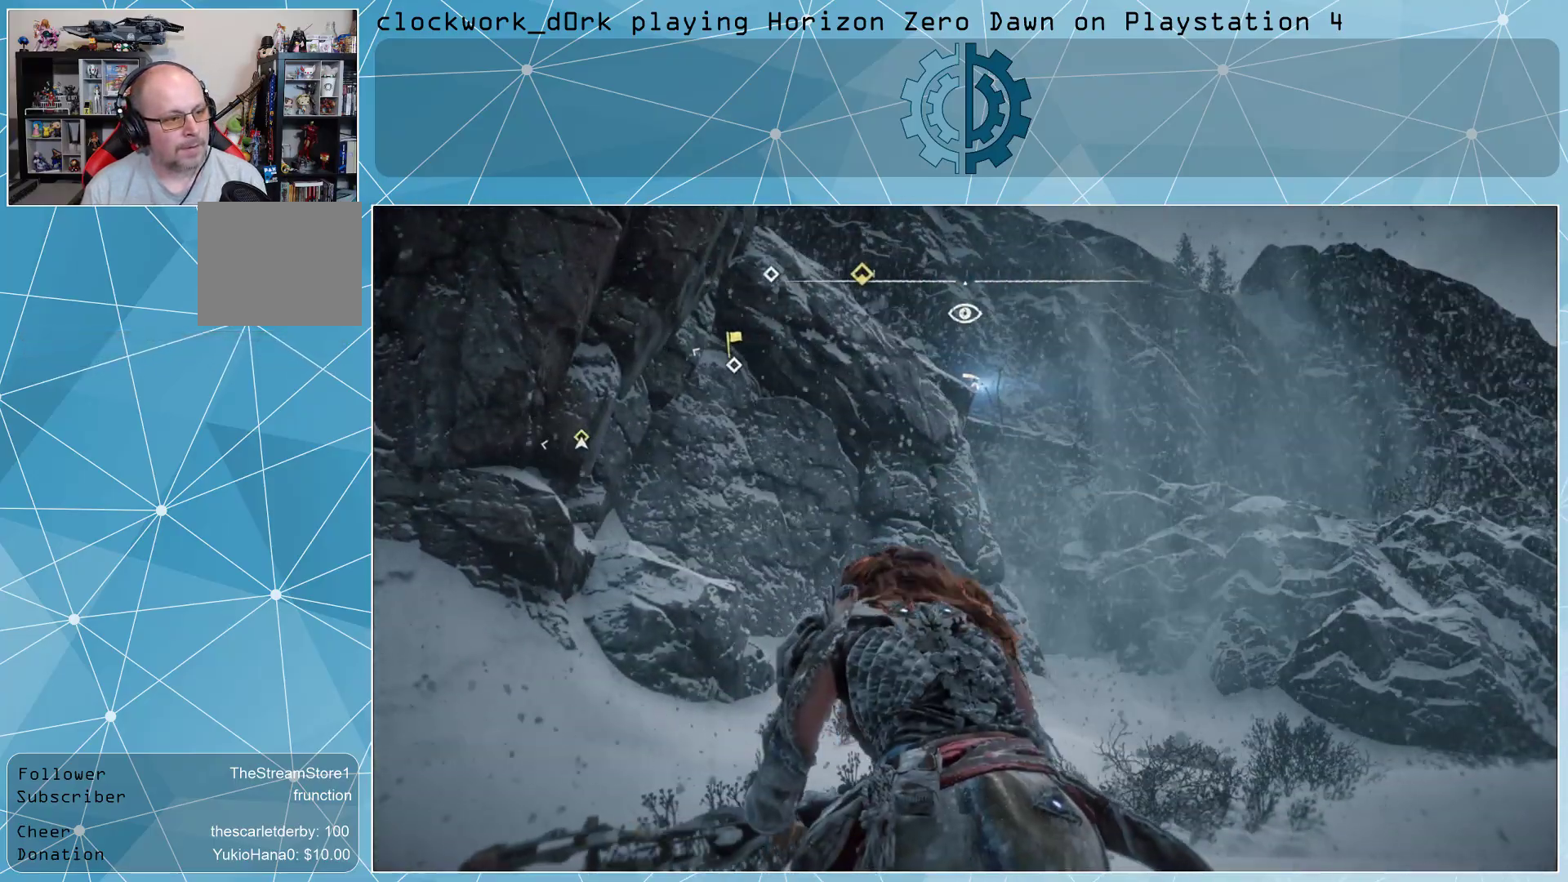
{"buttons": ["L1"], "left_stick": "center", "right_stick": "left", "events": [[333, "right_stick", "left"]]}
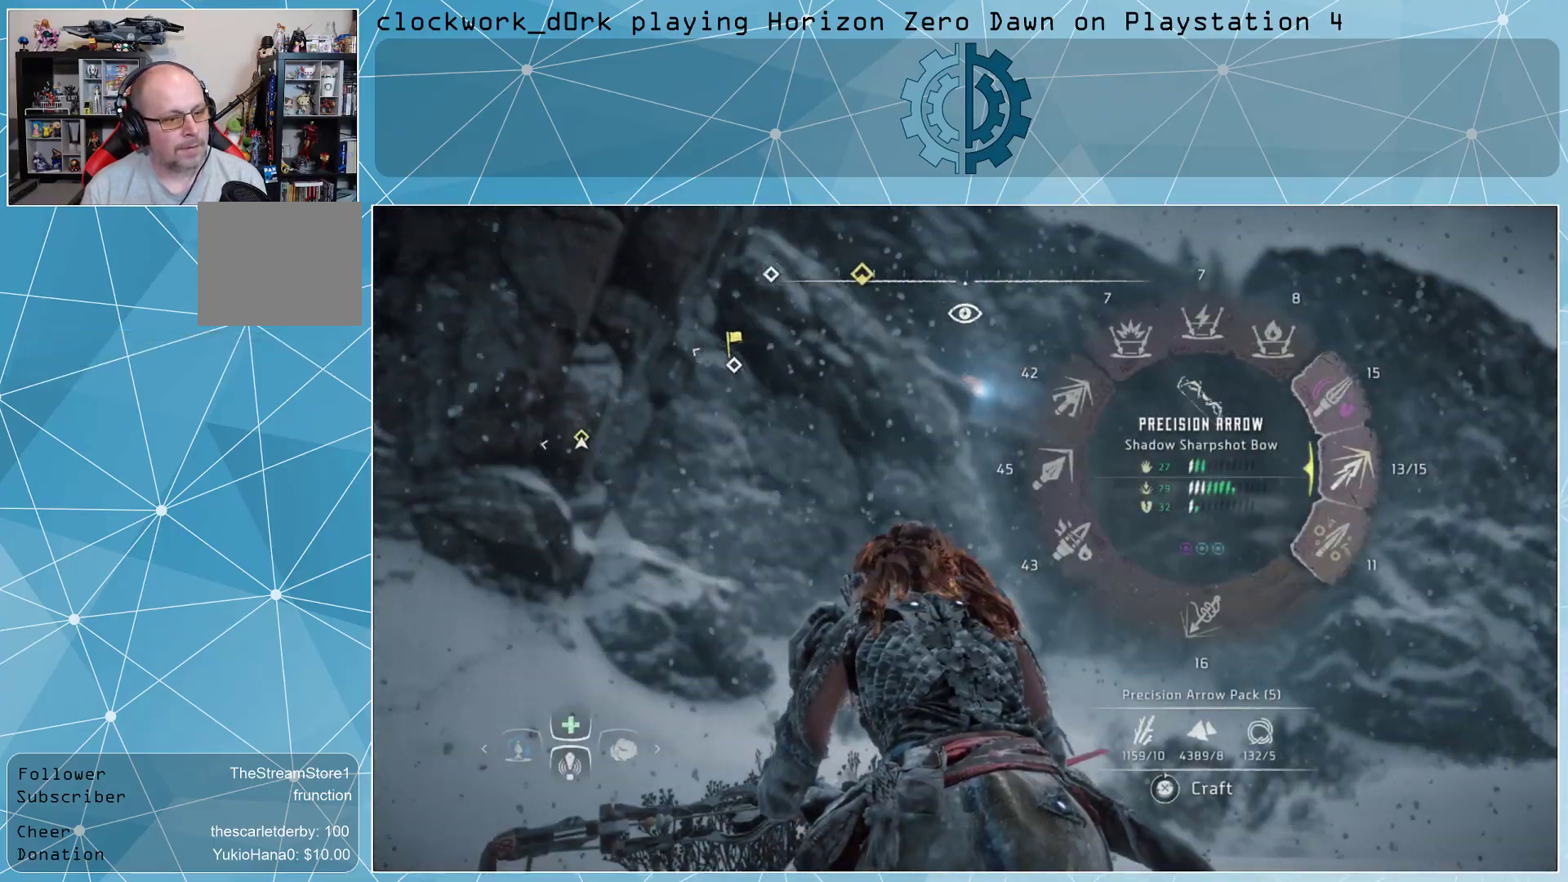
{"buttons": ["L1"], "left_stick": "center", "right_stick": "left", "events": []}
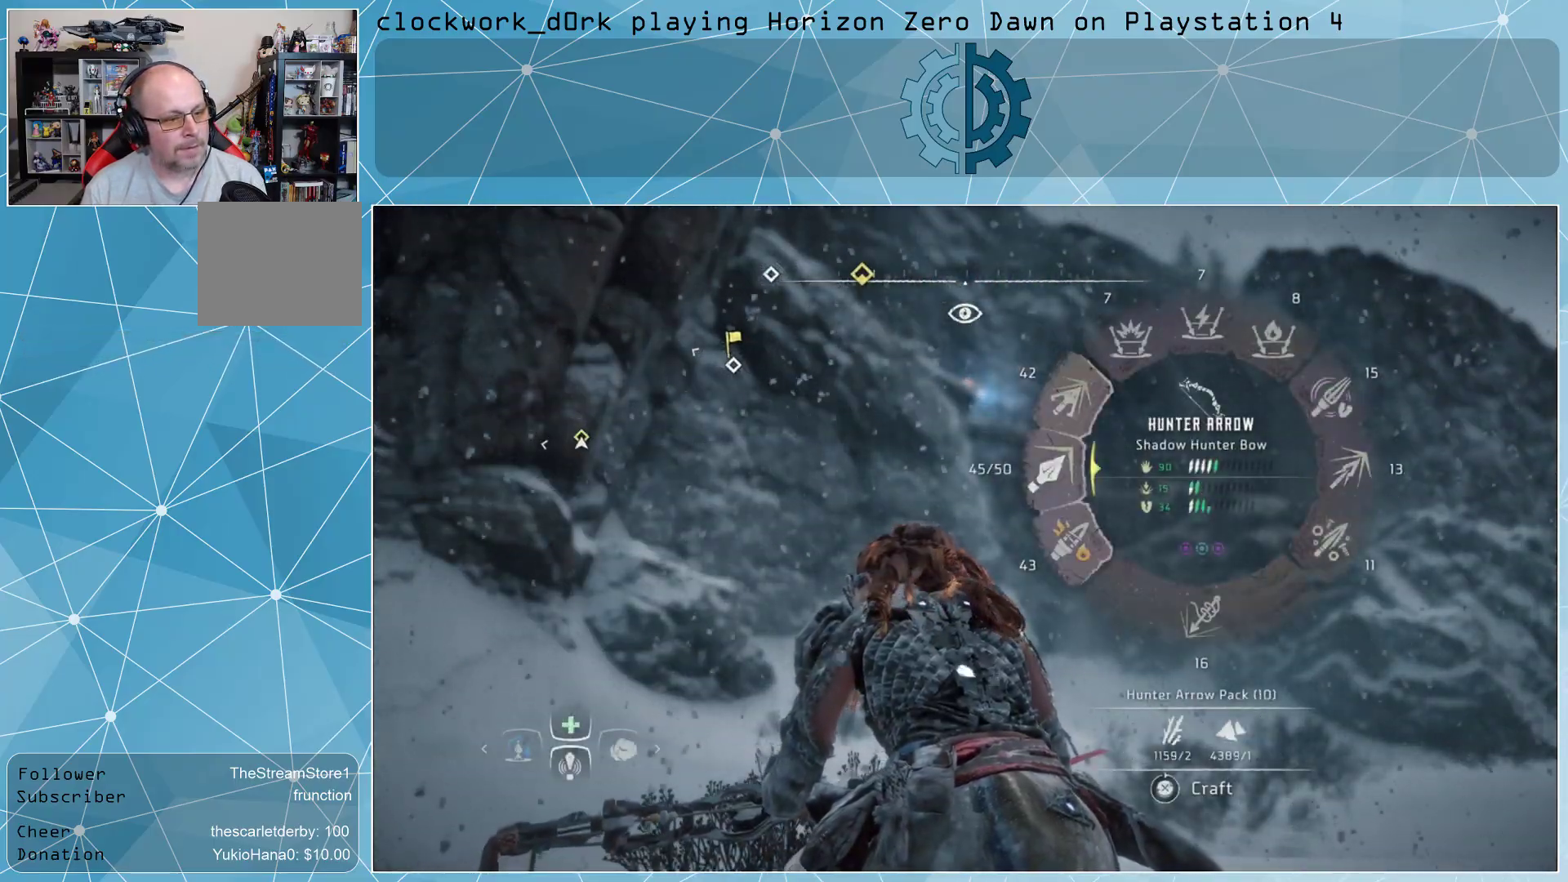
{"buttons": [], "left_stick": "center", "right_stick": "center", "events": [[100, "L1", "up"], [100, "right_stick", "center"]]}
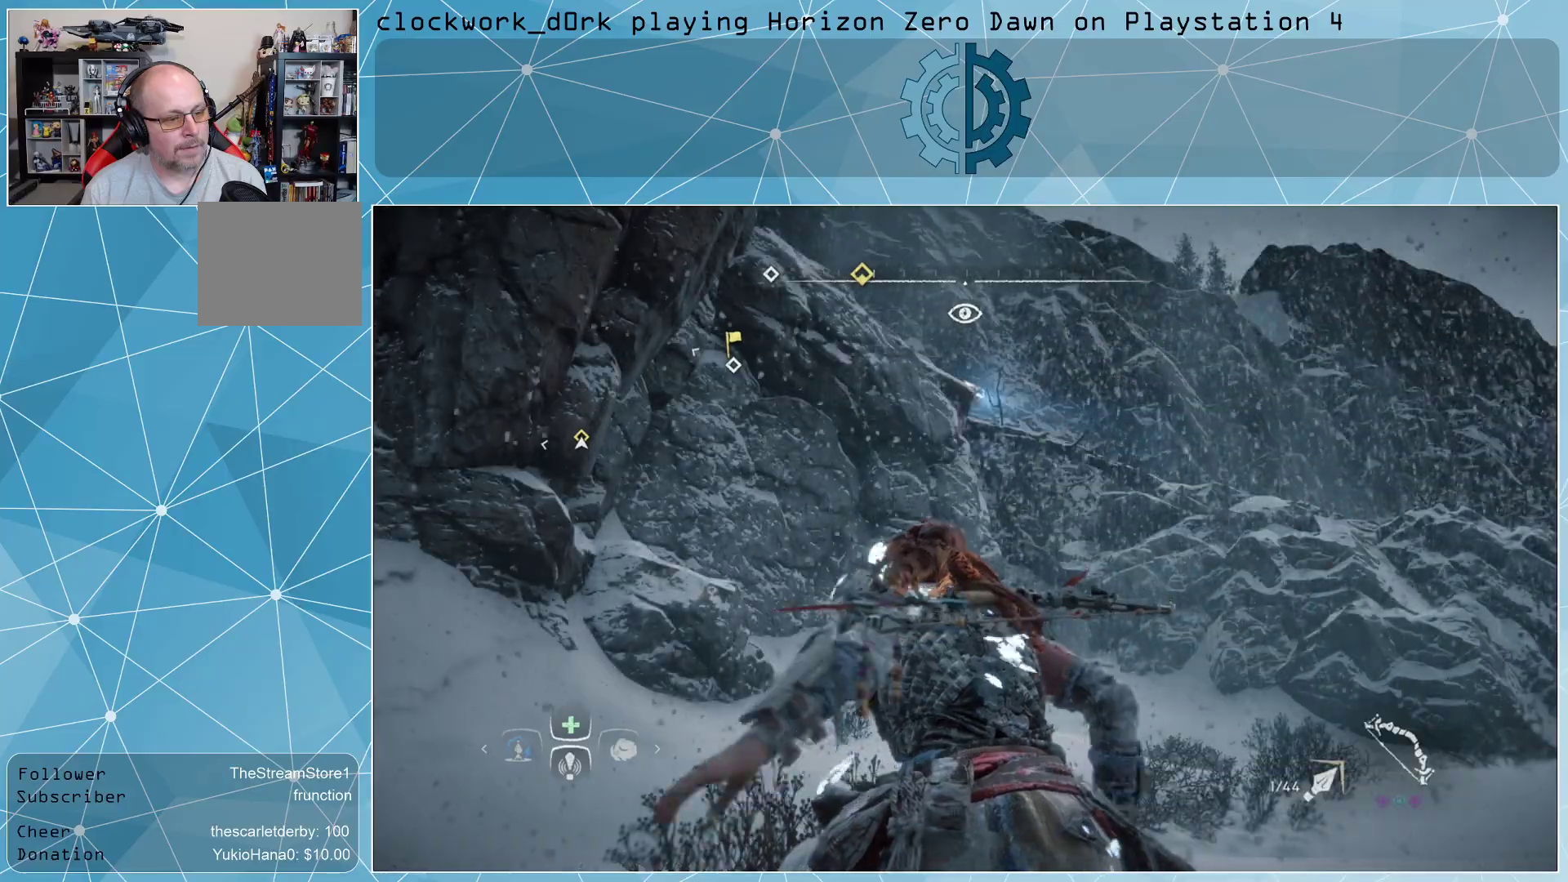
{"buttons": ["L1"], "left_stick": "center", "right_stick": "right", "events": [[133, "L1", "down"], [367, "right_stick", "right"]]}
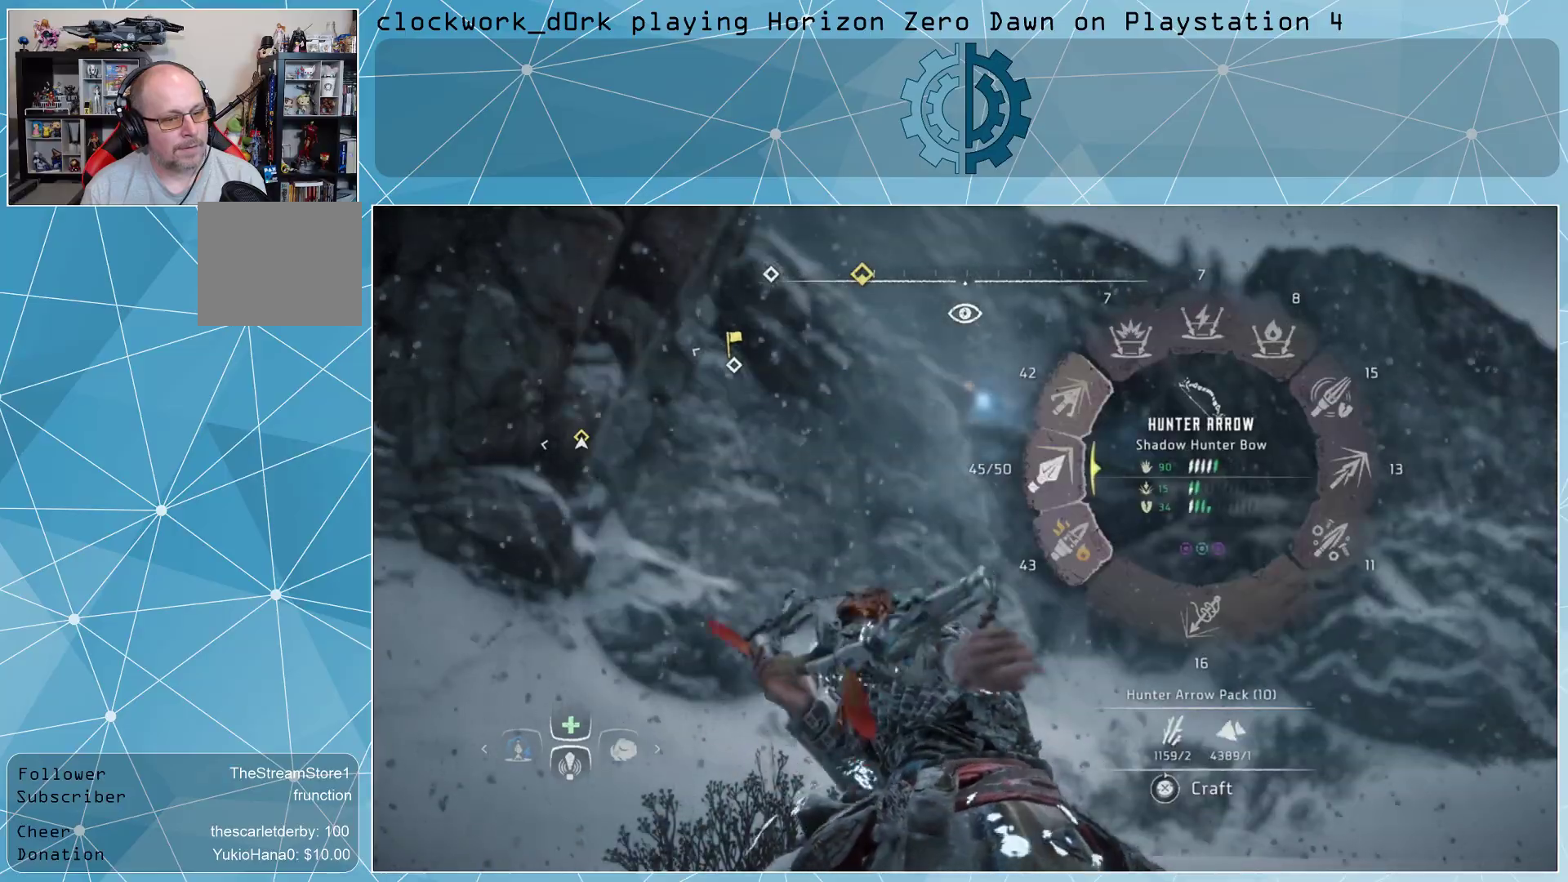
{"buttons": [], "left_stick": "center", "right_stick": "center", "events": [[467, "L1", "up"], [500, "right_stick", "center"]]}
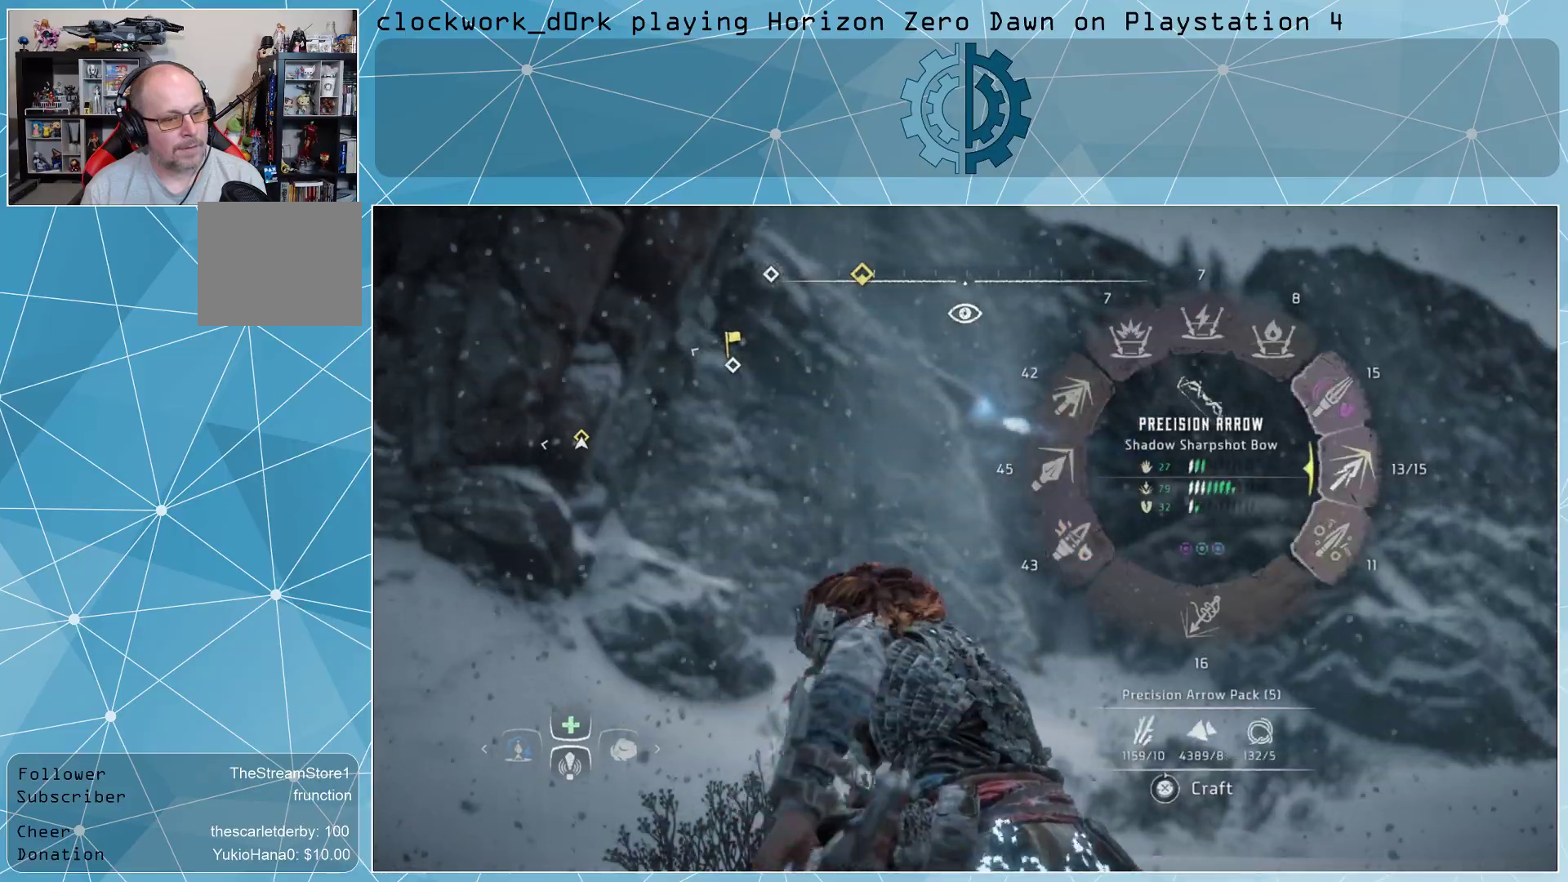
{"buttons": [], "left_stick": "up-right", "right_stick": "up-left", "events": [[233, "left_stick", "right"], [367, "left_stick", "up-right"], [467, "right_stick", "up-left"]]}
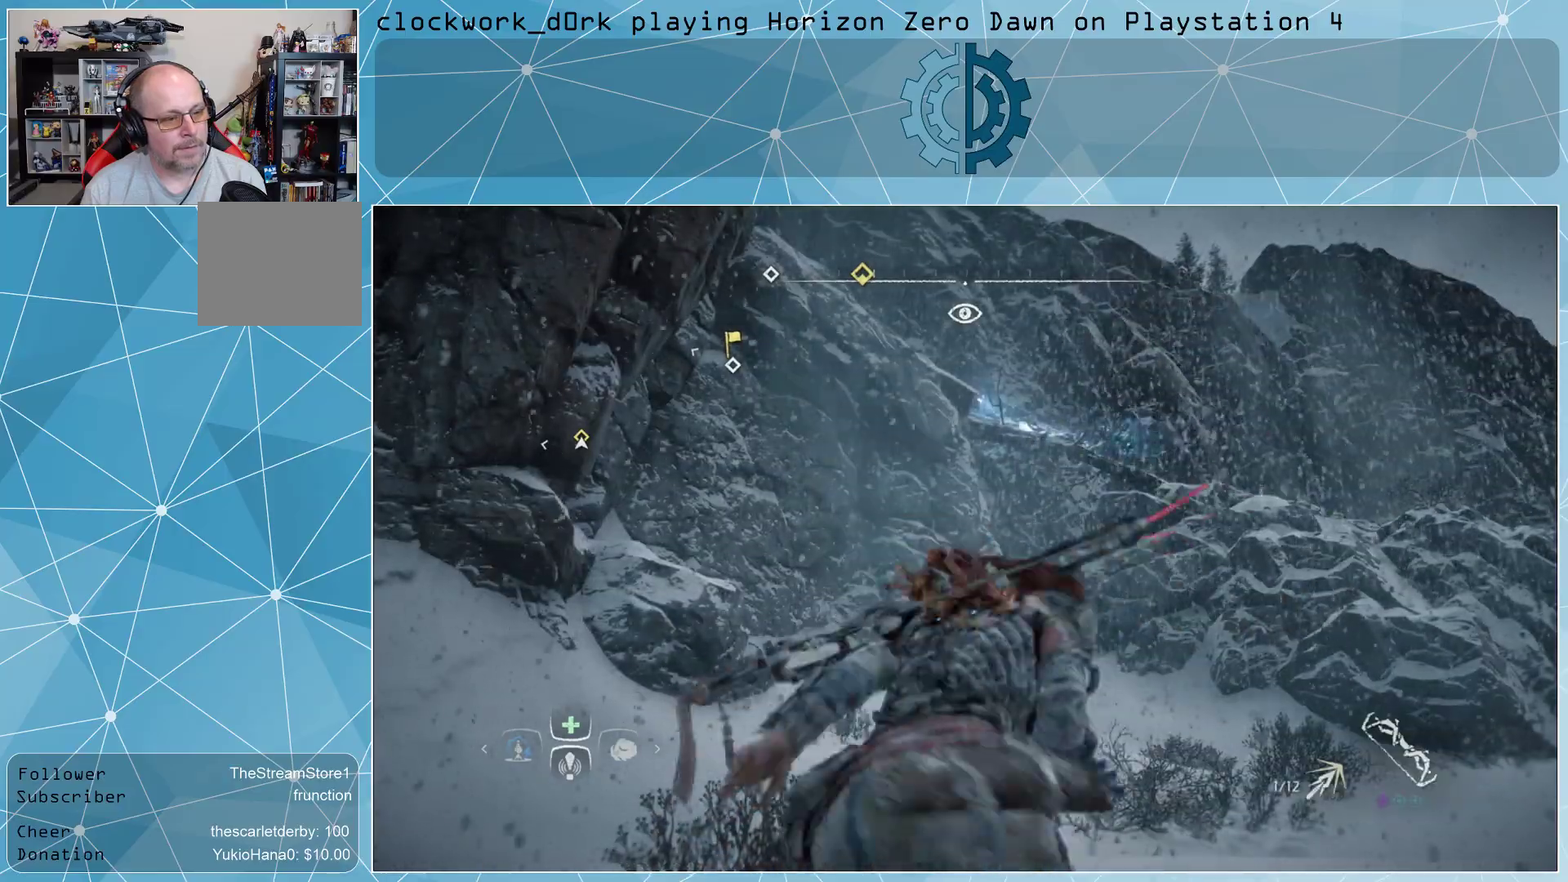
{"buttons": ["L2"], "left_stick": "up-right", "right_stick": "center", "events": [[133, "right_stick", "center"], [267, "L2", "down"]]}